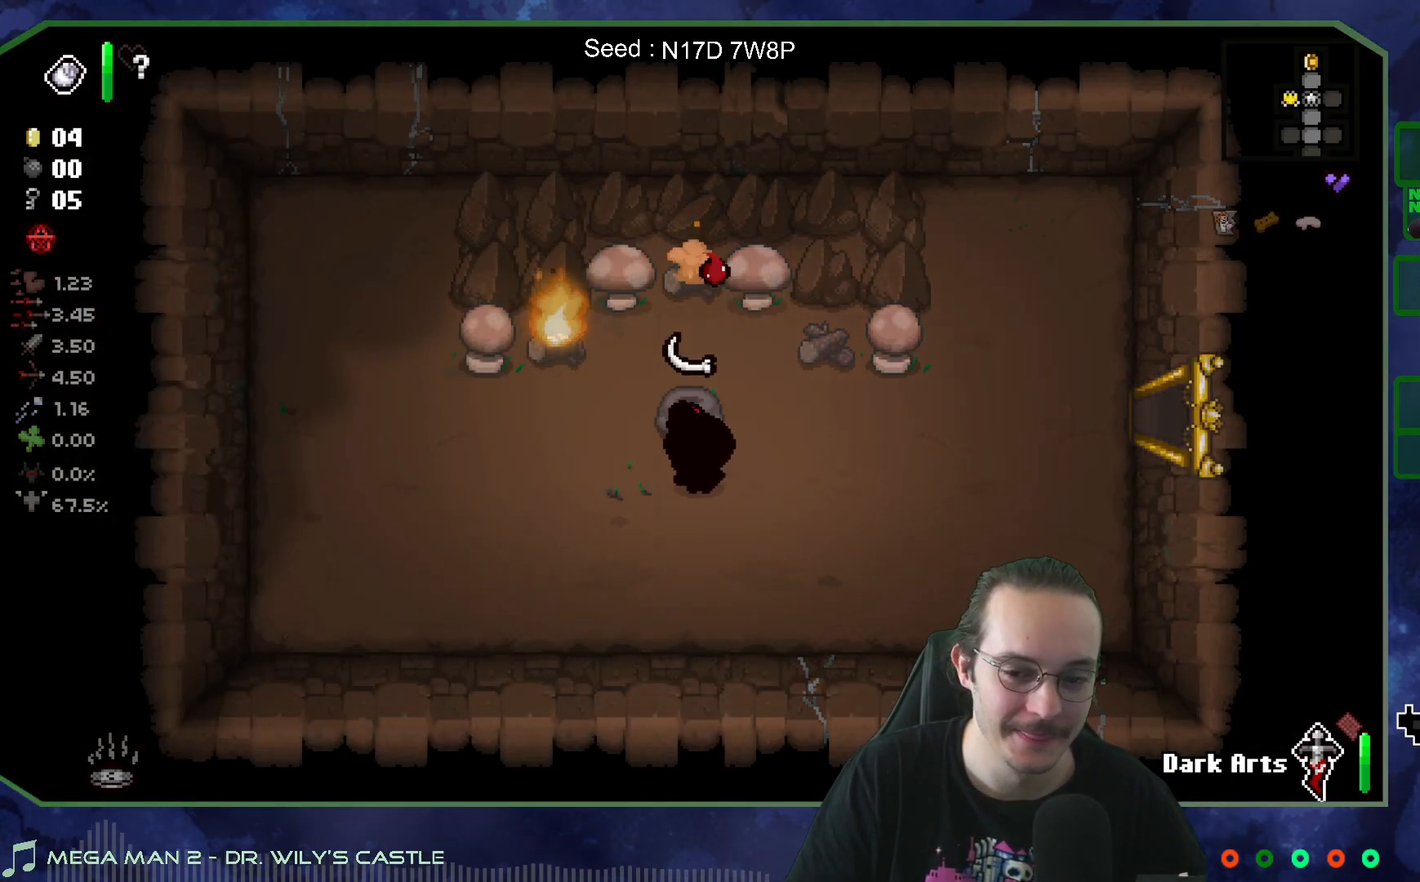
Gameplay with a controller (Xbox layout); each line is a JSON object with the inputs held at the frame after it. "events" lists button and stick changes between this image and that frame as [ms after this image, input, new state], when the widget could be followed in between. Not read: L3 R3.
{"buttons": [], "left_stick": "center", "right_stick": "up", "events": [[200, "left_stick", "up-left"], [317, "left_stick", "center"]]}
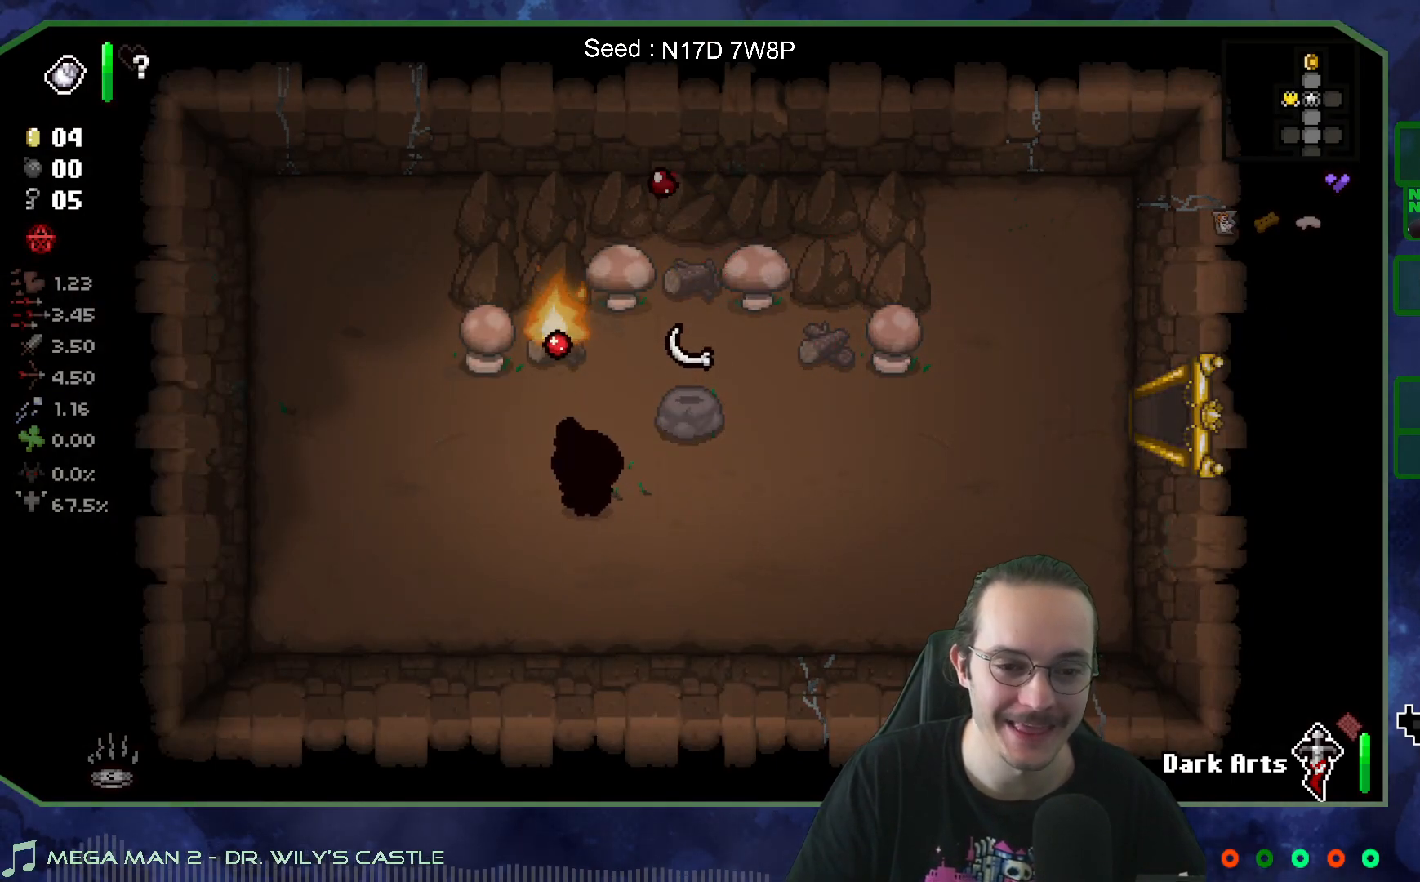
{"buttons": [], "left_stick": "center", "right_stick": "up", "events": [[167, "left_stick", "left"], [450, "left_stick", "center"]]}
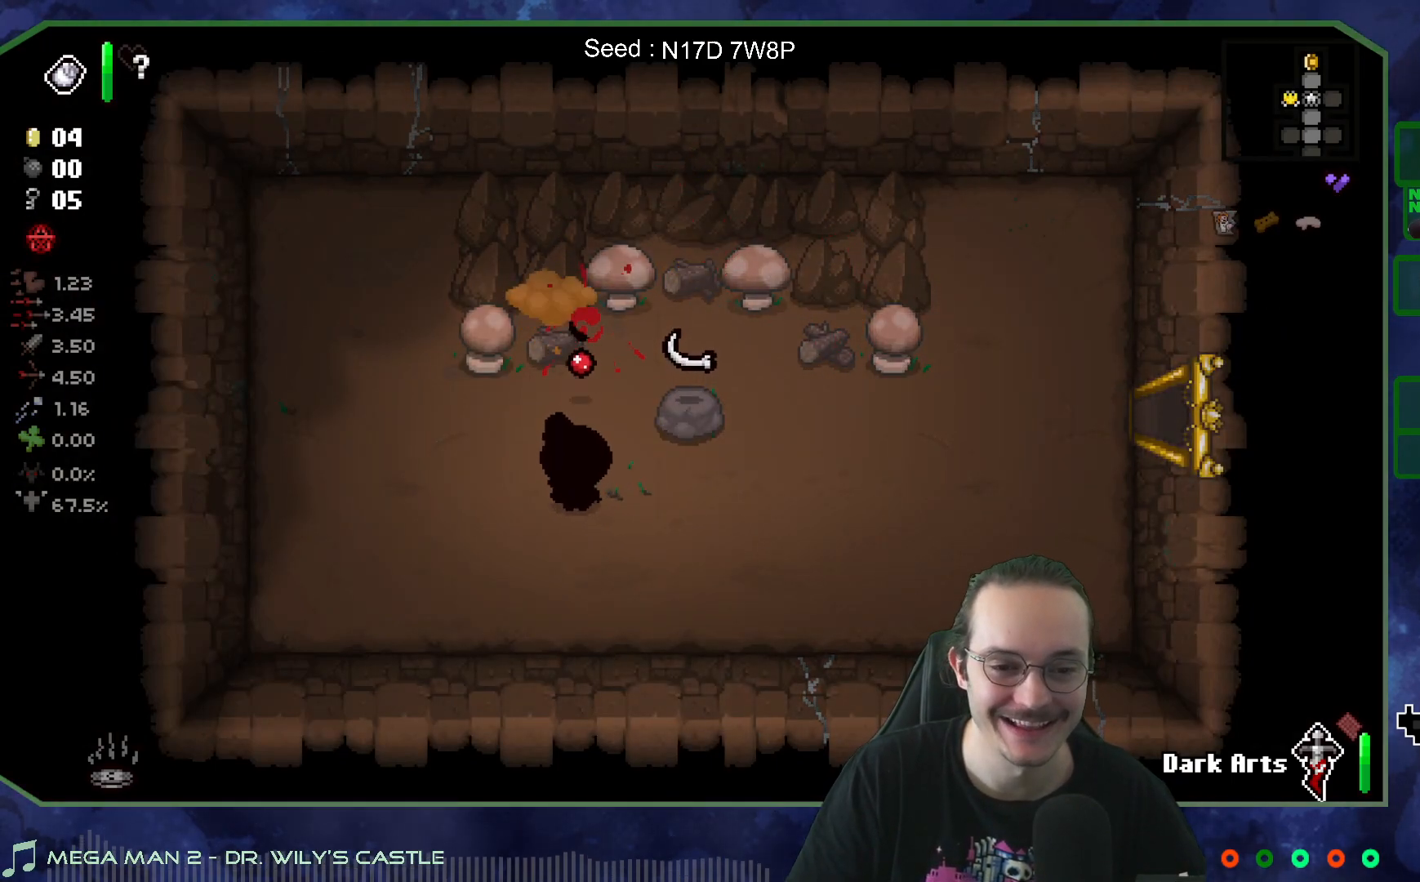
{"buttons": [], "left_stick": "up-right", "right_stick": "center", "events": [[117, "left_stick", "right"], [217, "right_stick", "center"], [267, "left_stick", "up-right"]]}
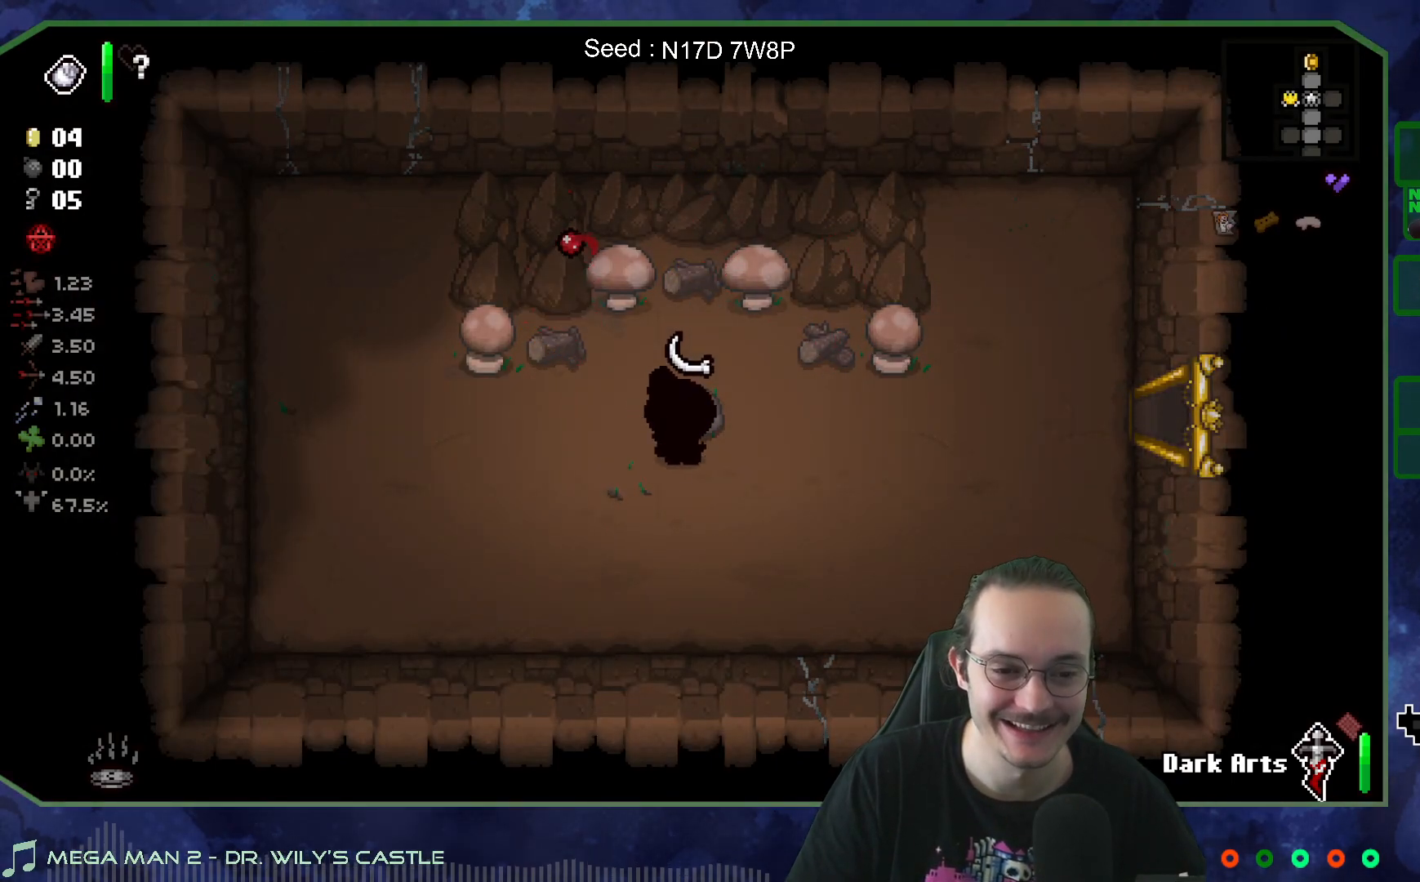
{"buttons": [], "left_stick": "left", "right_stick": "center", "events": [[33, "left_stick", "right"], [417, "left_stick", "left"]]}
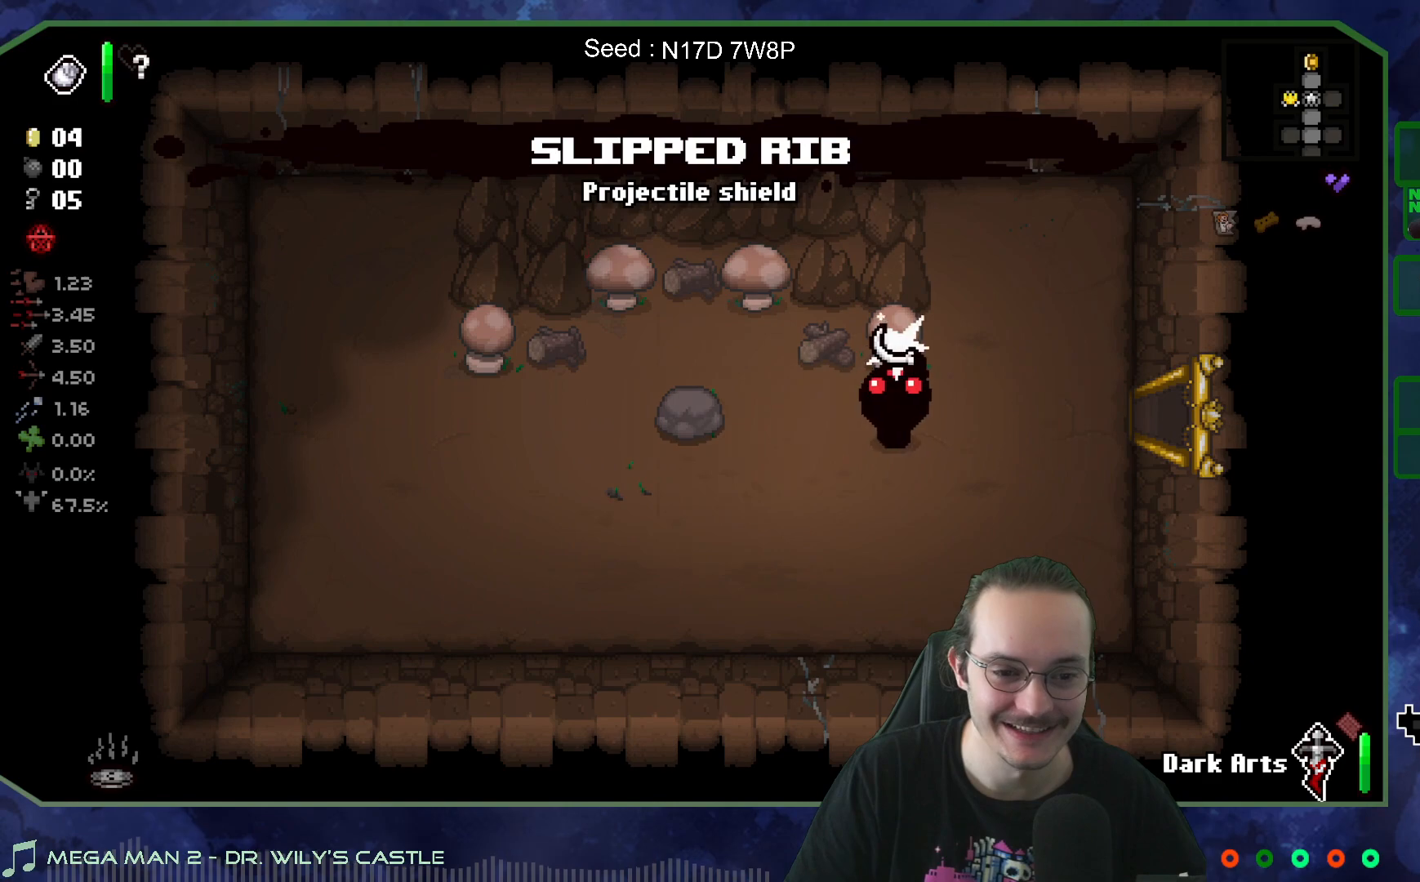
{"buttons": [], "left_stick": "right", "right_stick": "center", "events": [[33, "left_stick", "right"]]}
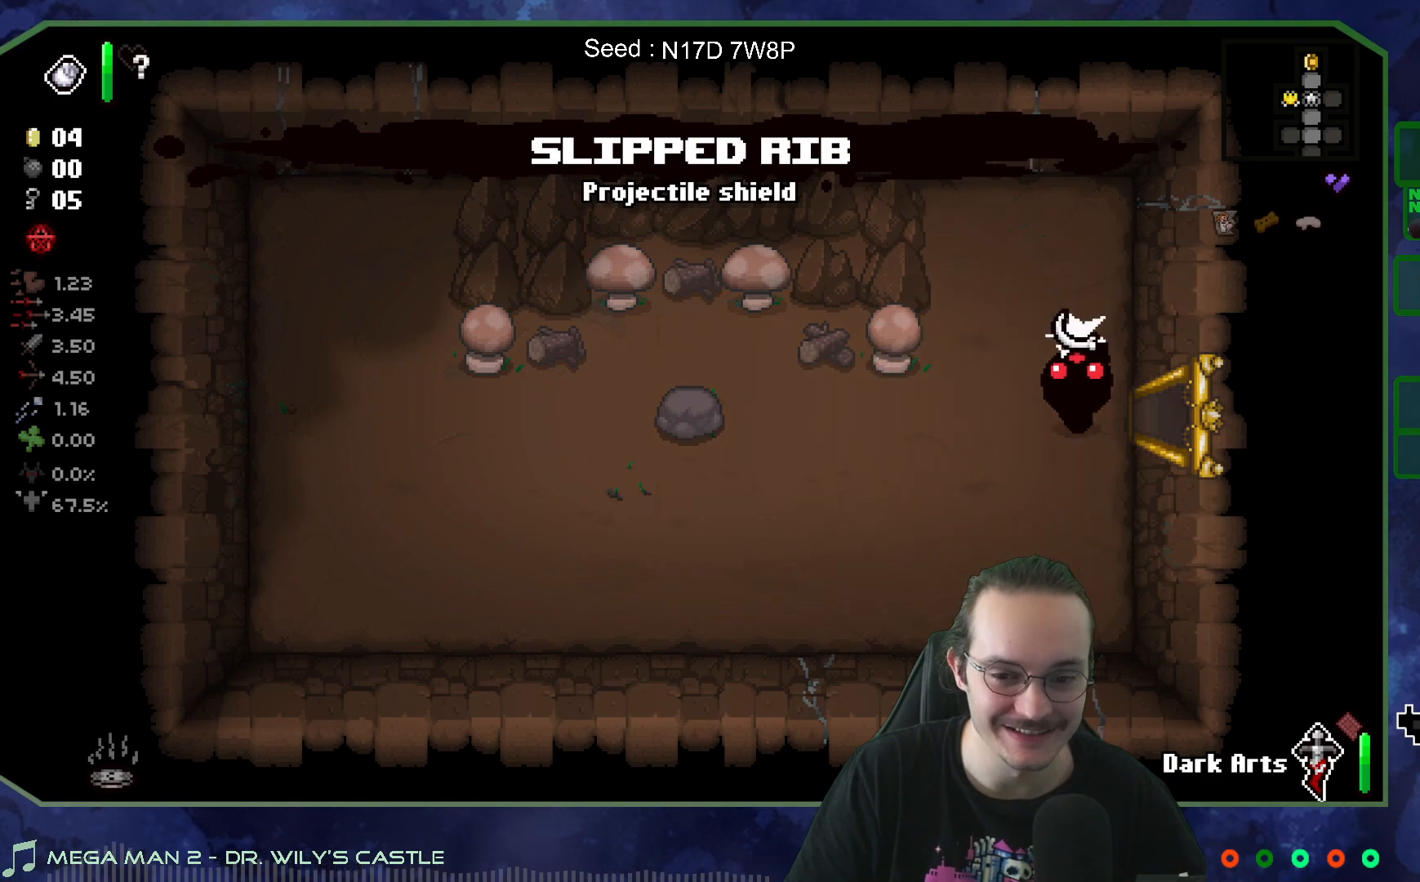
{"buttons": [], "left_stick": "right", "right_stick": "center", "events": []}
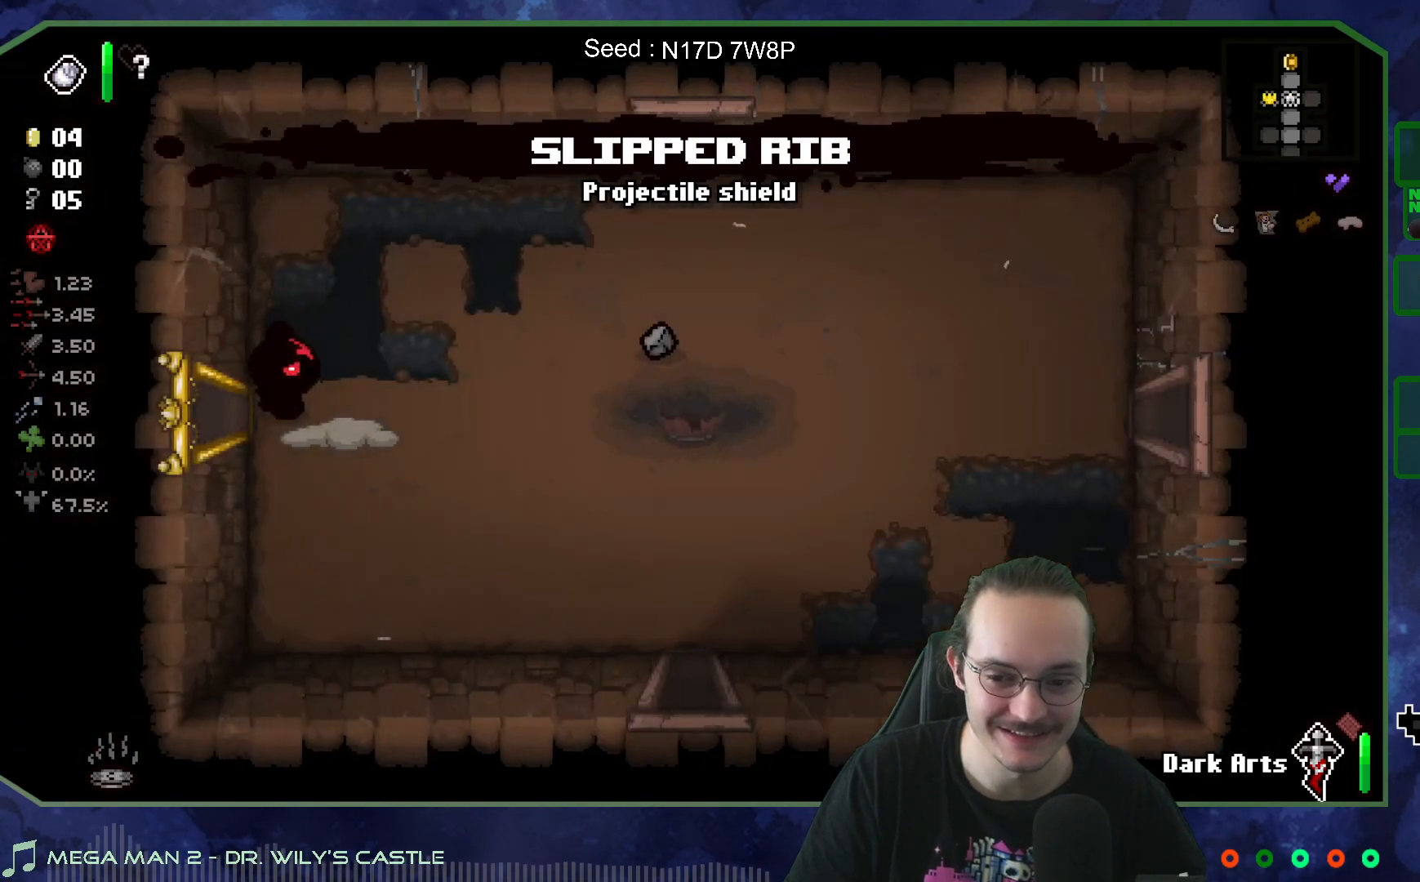
{"buttons": [], "left_stick": "right", "right_stick": "center", "events": []}
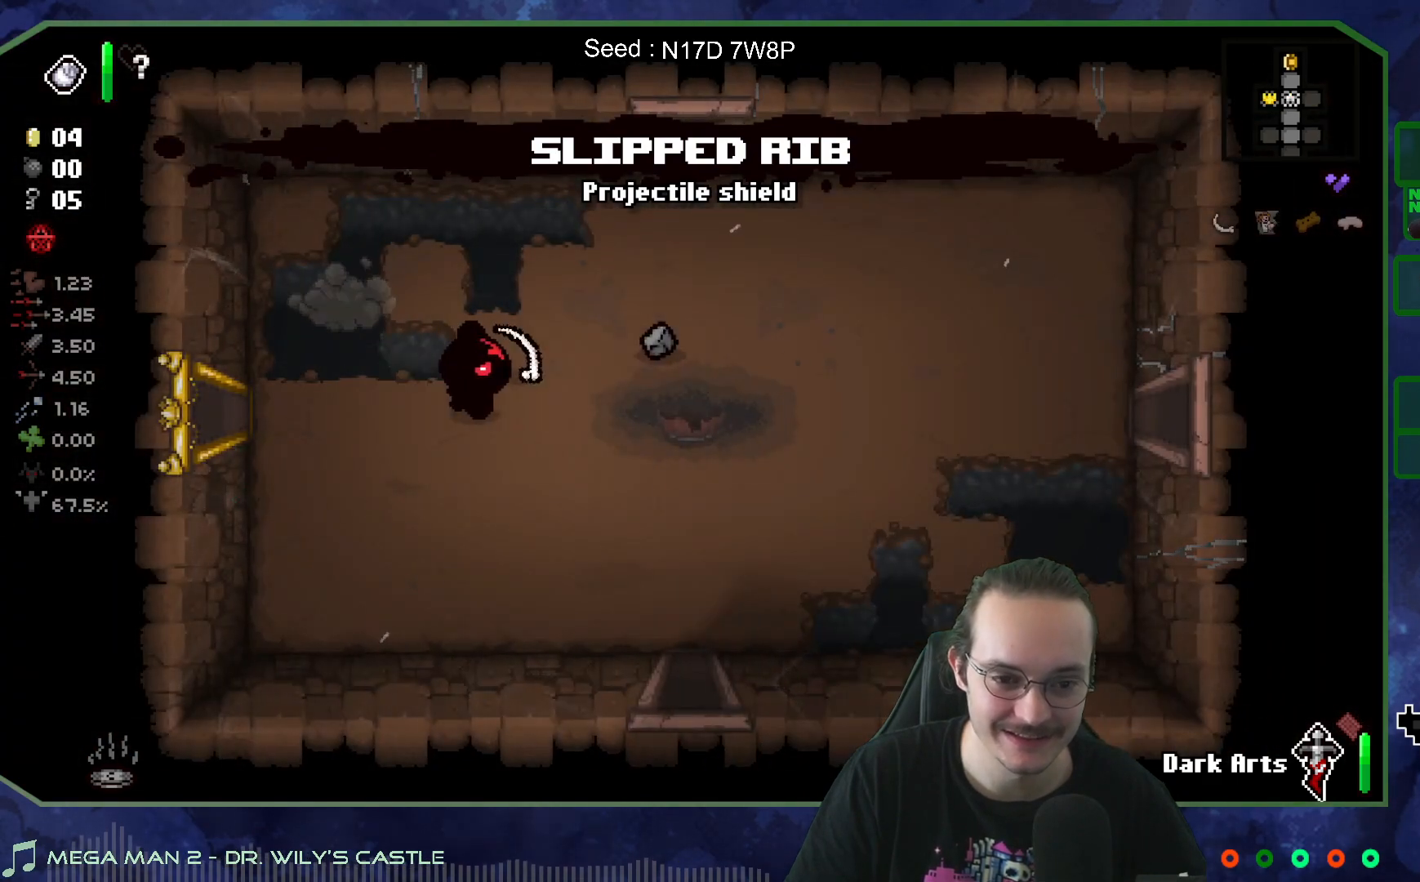
{"buttons": [], "left_stick": "center", "right_stick": "center", "events": [[467, "left_stick", "center"]]}
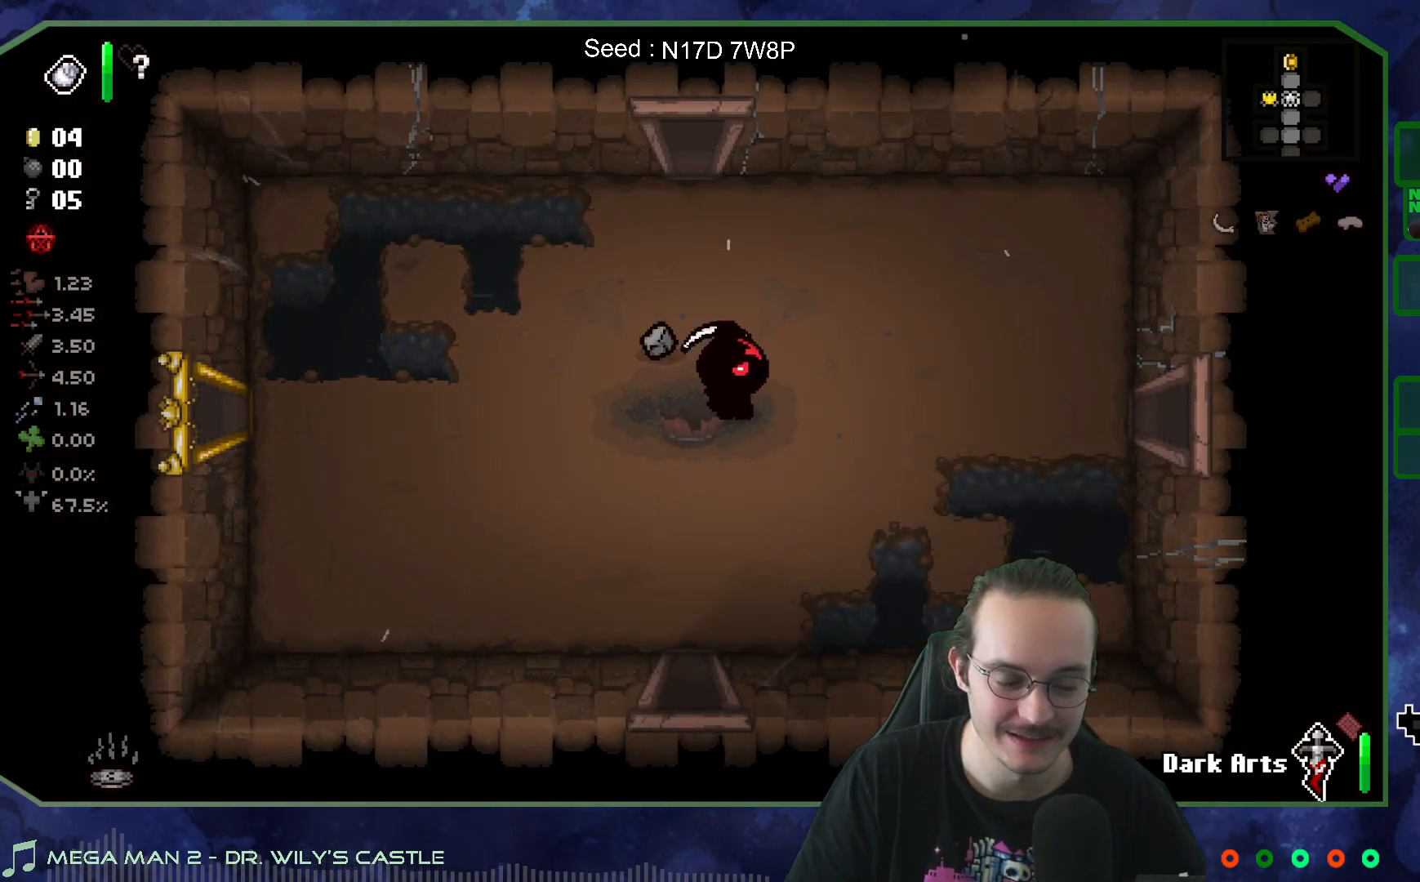
{"buttons": [], "left_stick": "center", "right_stick": "center", "events": []}
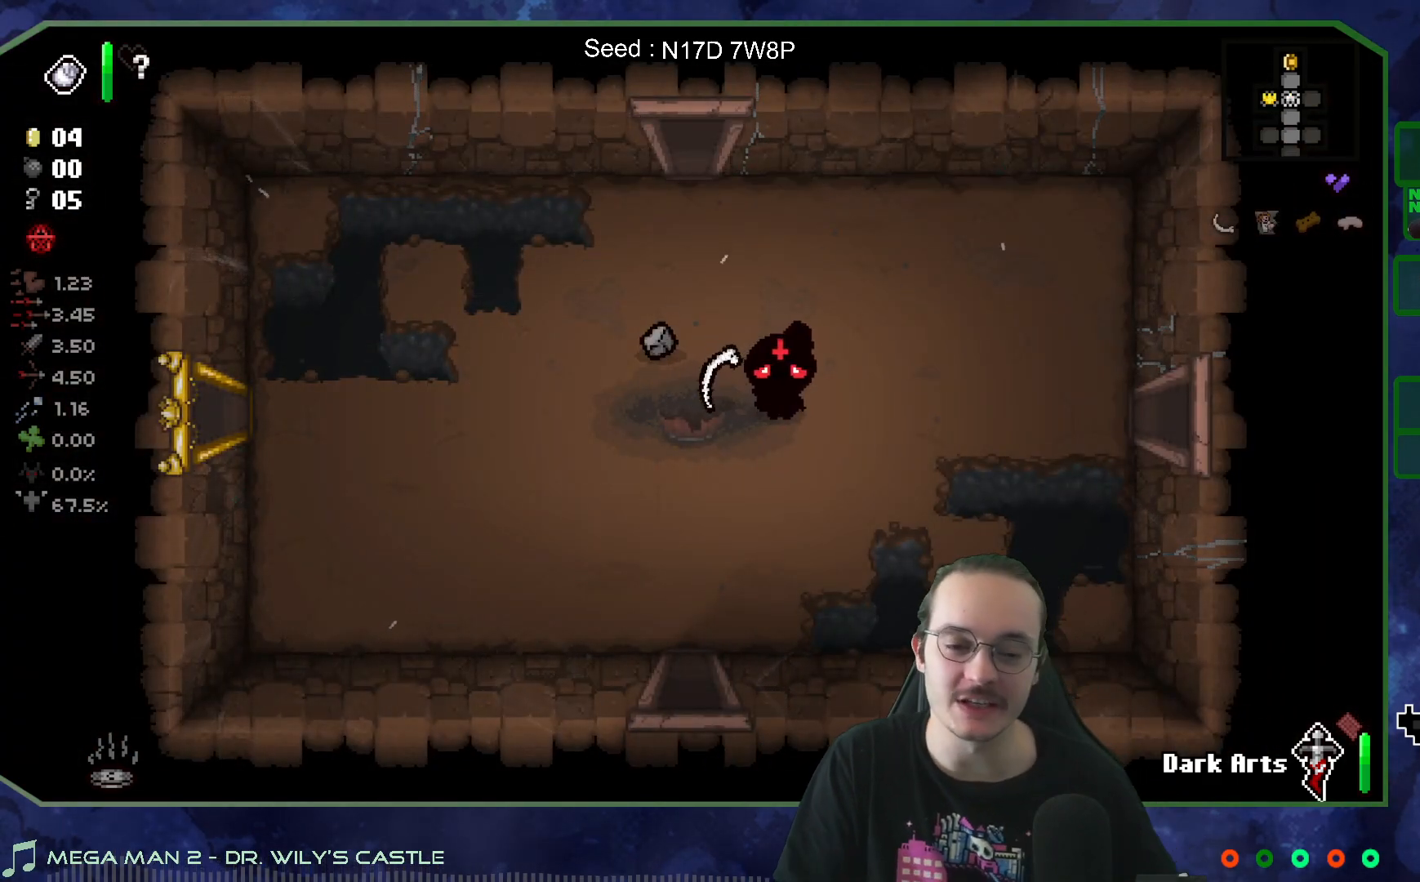
{"buttons": [], "left_stick": "center", "right_stick": "center", "events": []}
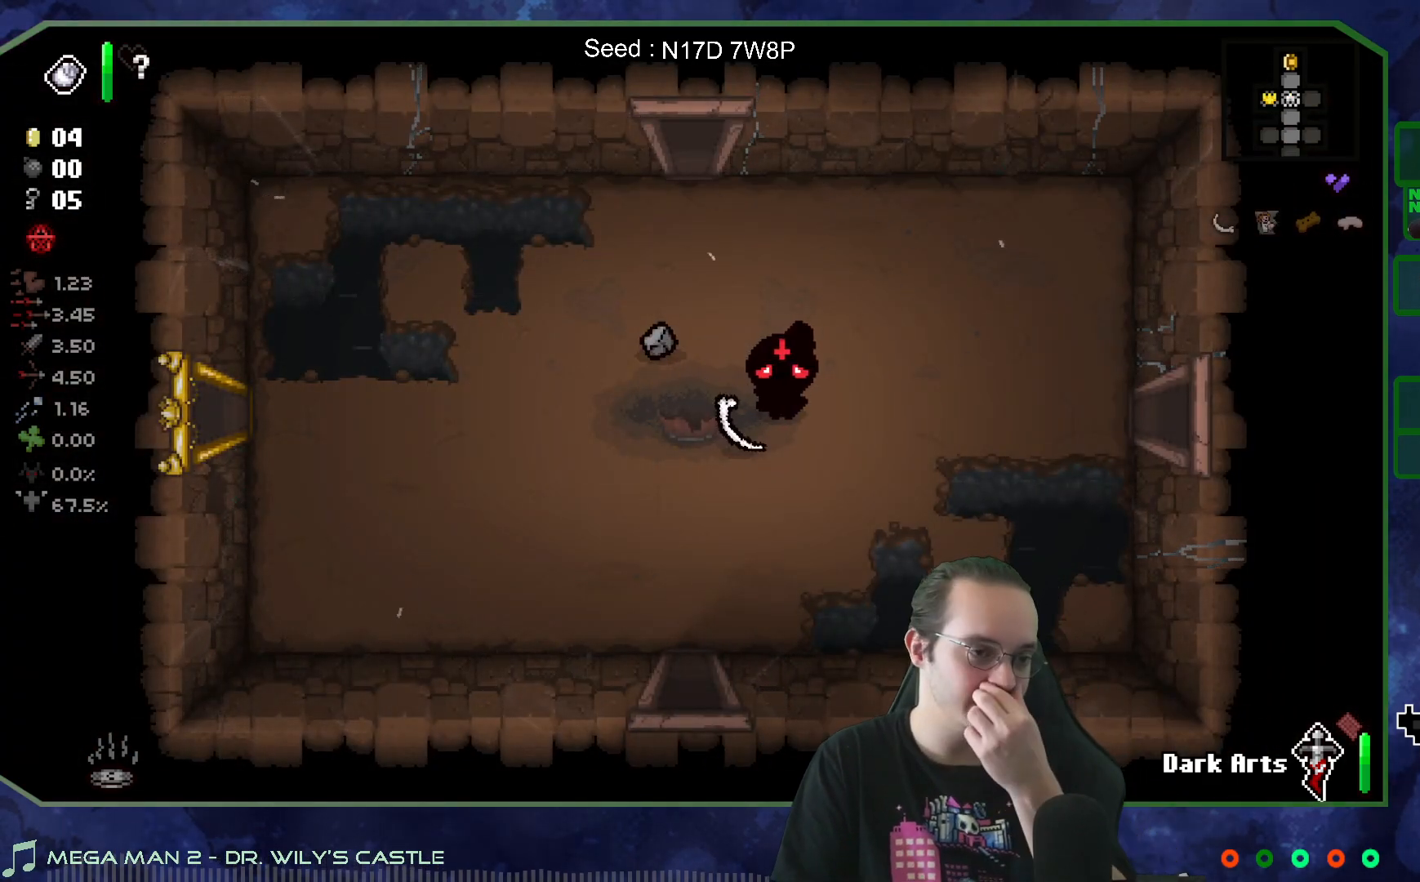
{"buttons": [], "left_stick": "center", "right_stick": "center", "events": []}
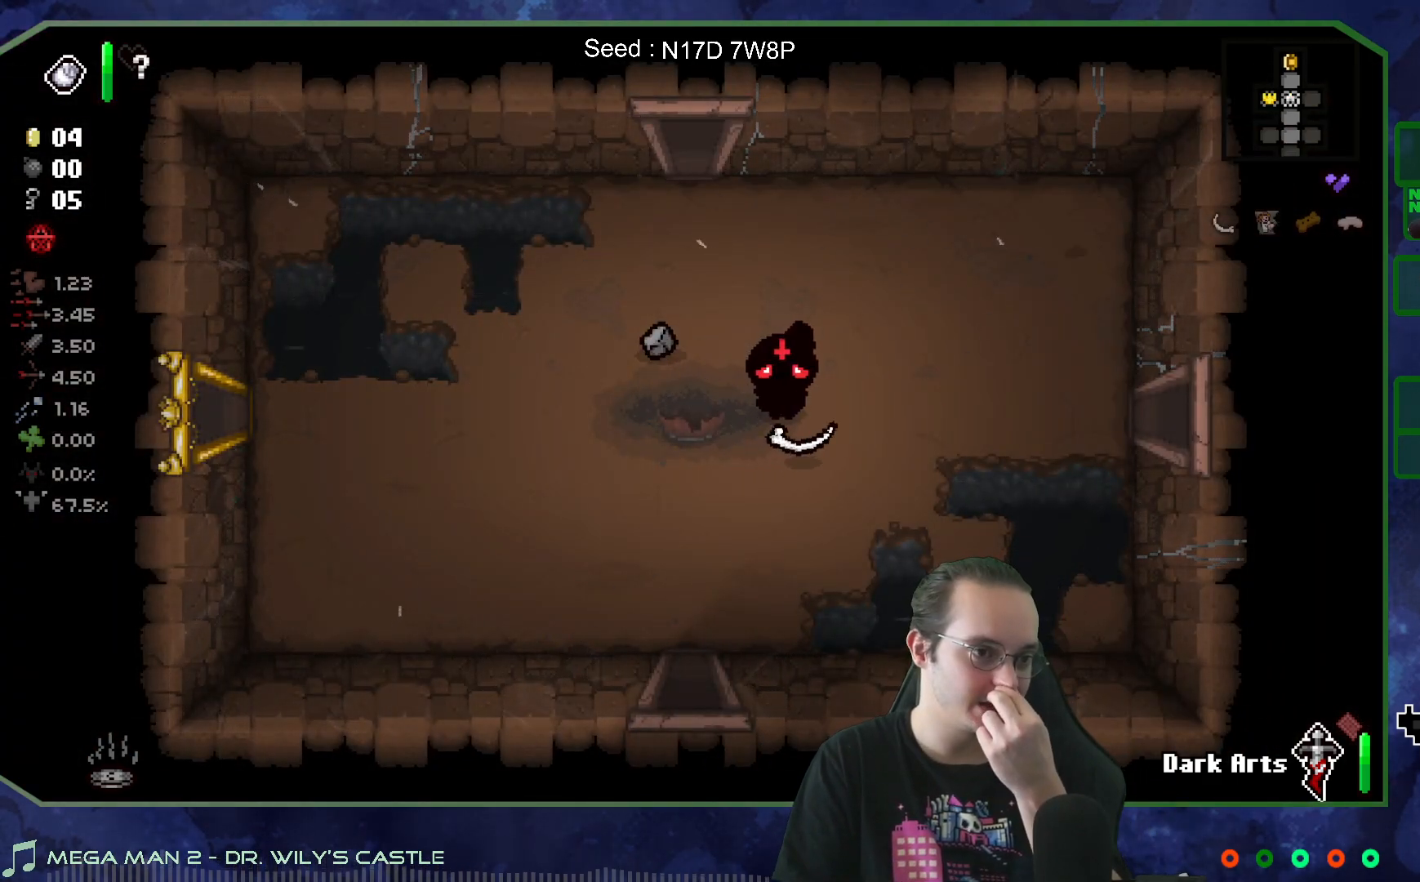
{"buttons": [], "left_stick": "center", "right_stick": "center", "events": []}
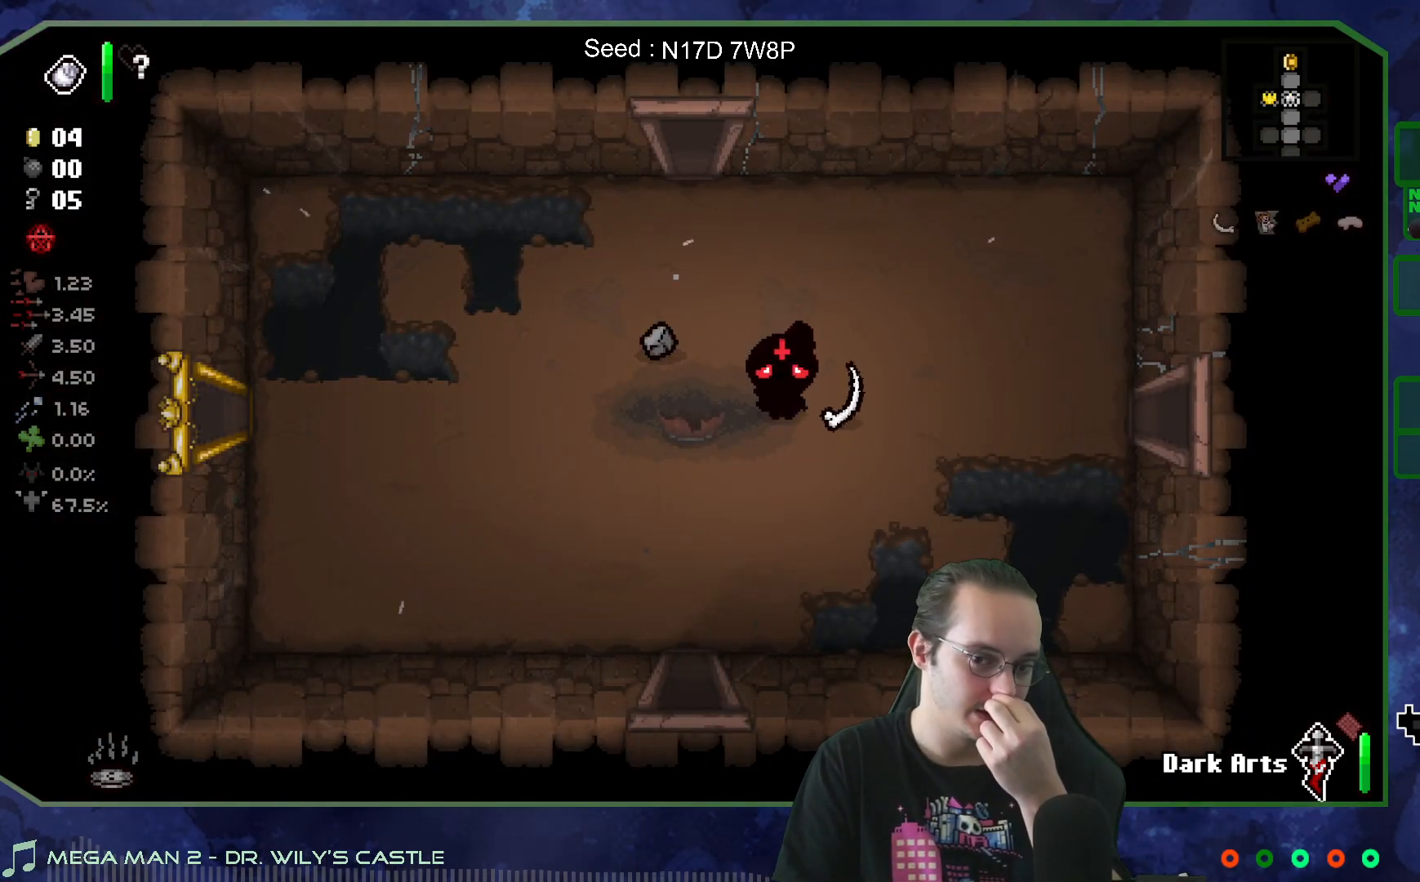
{"buttons": [], "left_stick": "center", "right_stick": "center", "events": []}
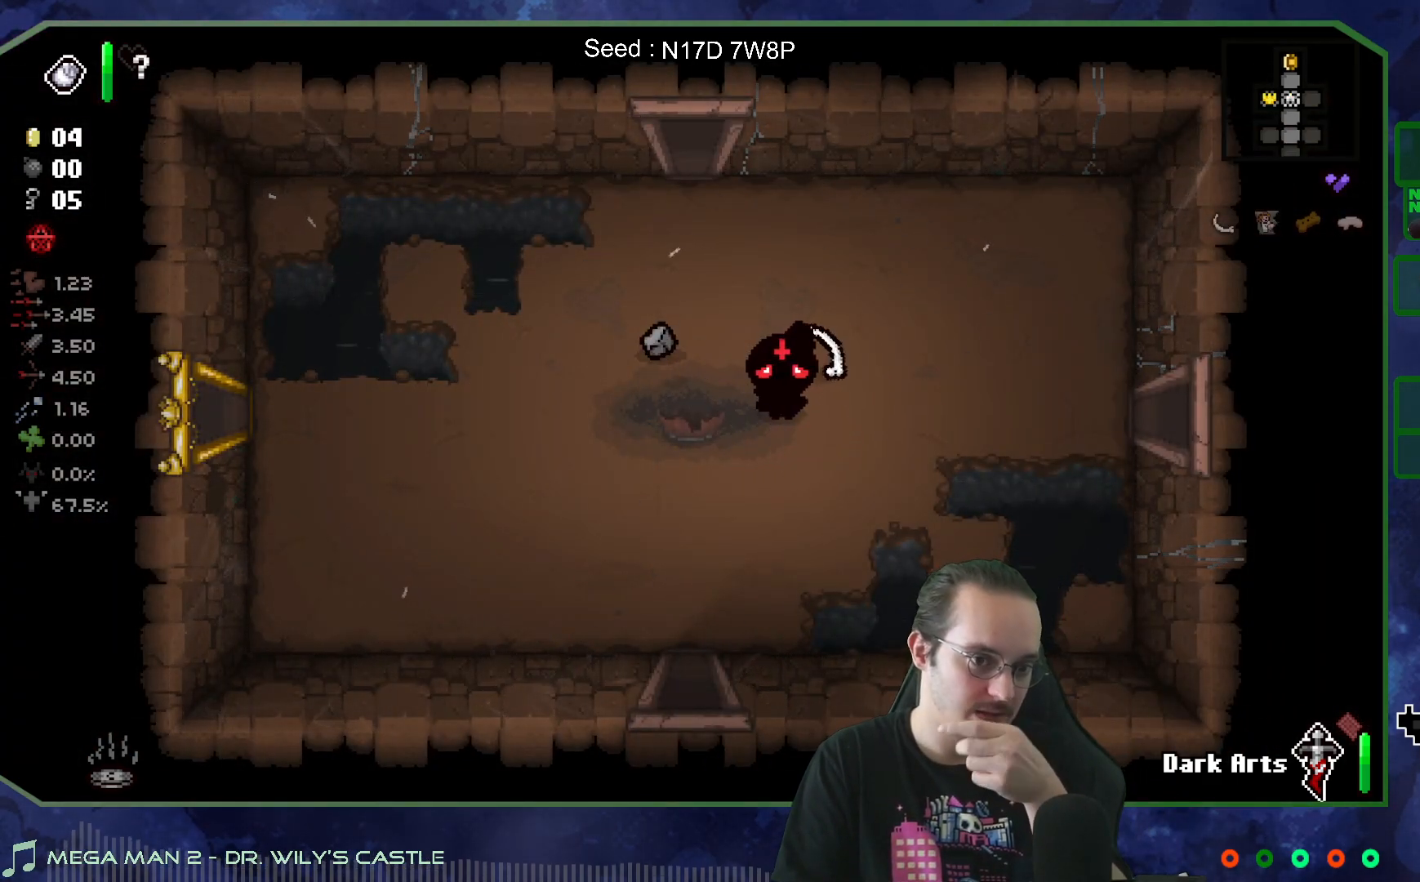
{"buttons": [], "left_stick": "right", "right_stick": "center", "events": [[83, "left_stick", "right"]]}
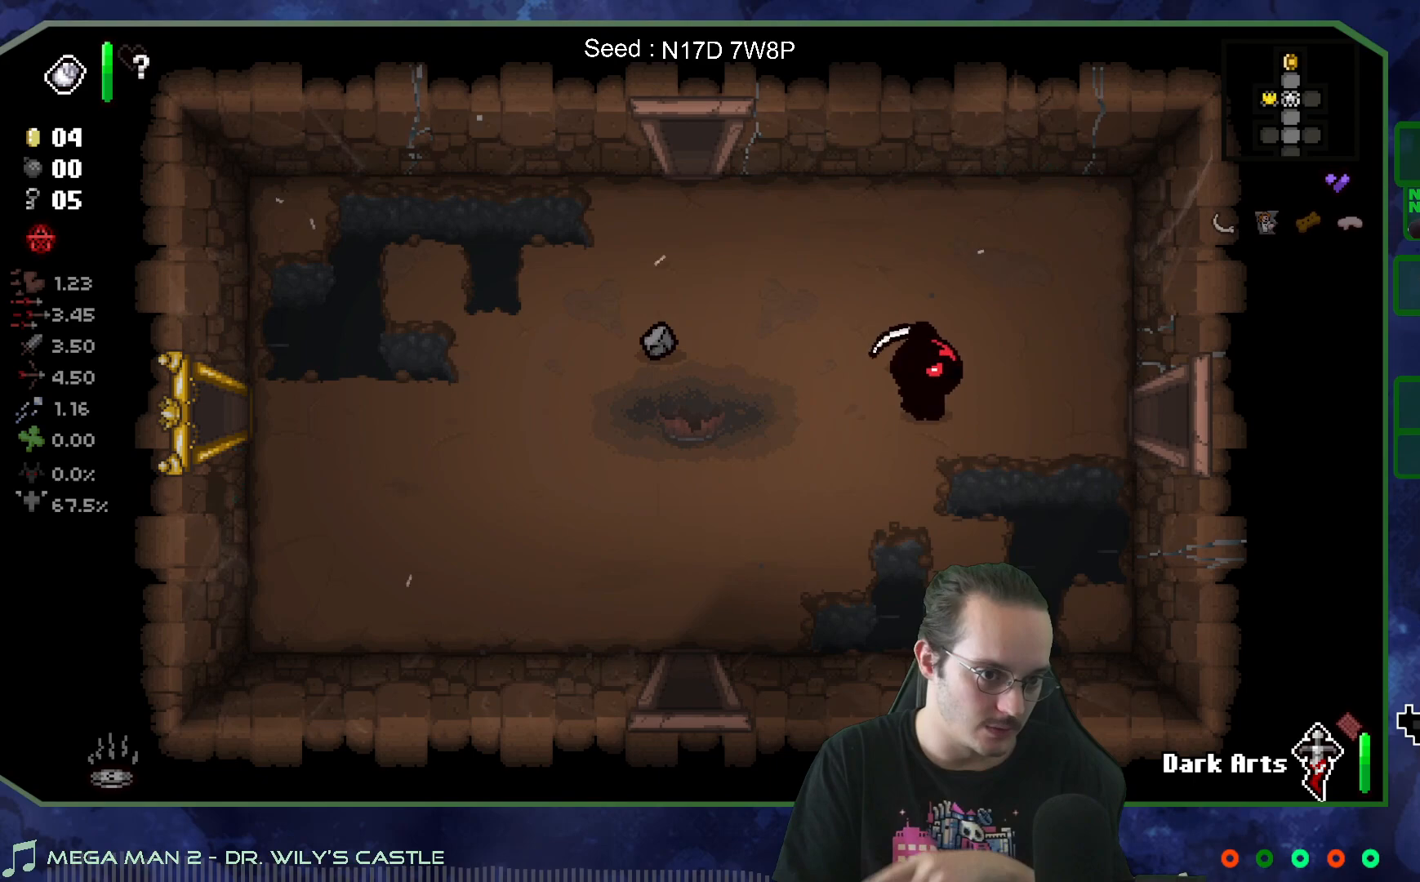
{"buttons": [], "left_stick": "right", "right_stick": "center", "events": []}
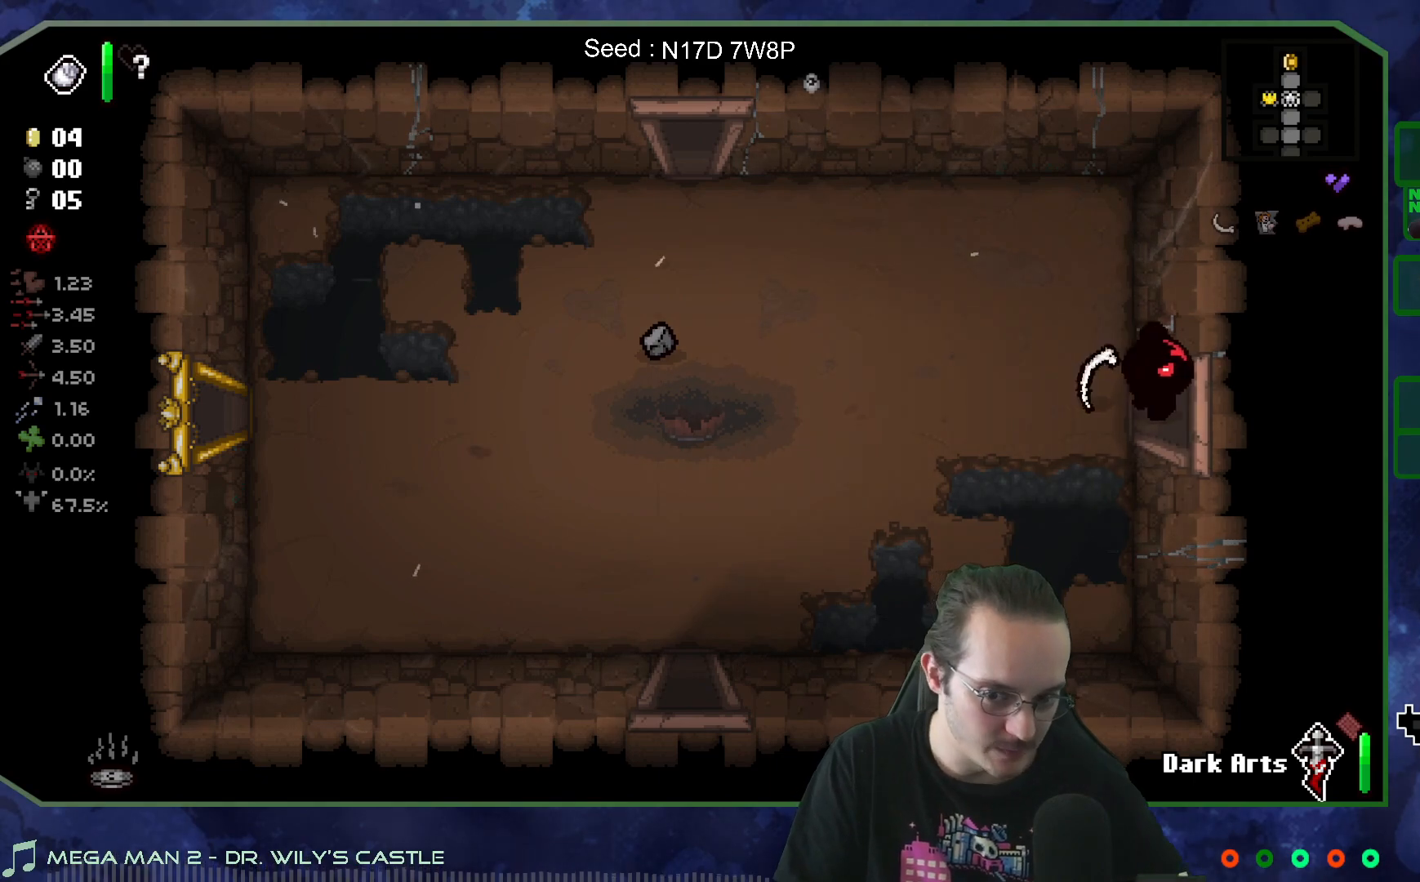
{"buttons": [], "left_stick": "center", "right_stick": "down-right", "events": [[267, "left_stick", "center"], [333, "right_stick", "down-right"]]}
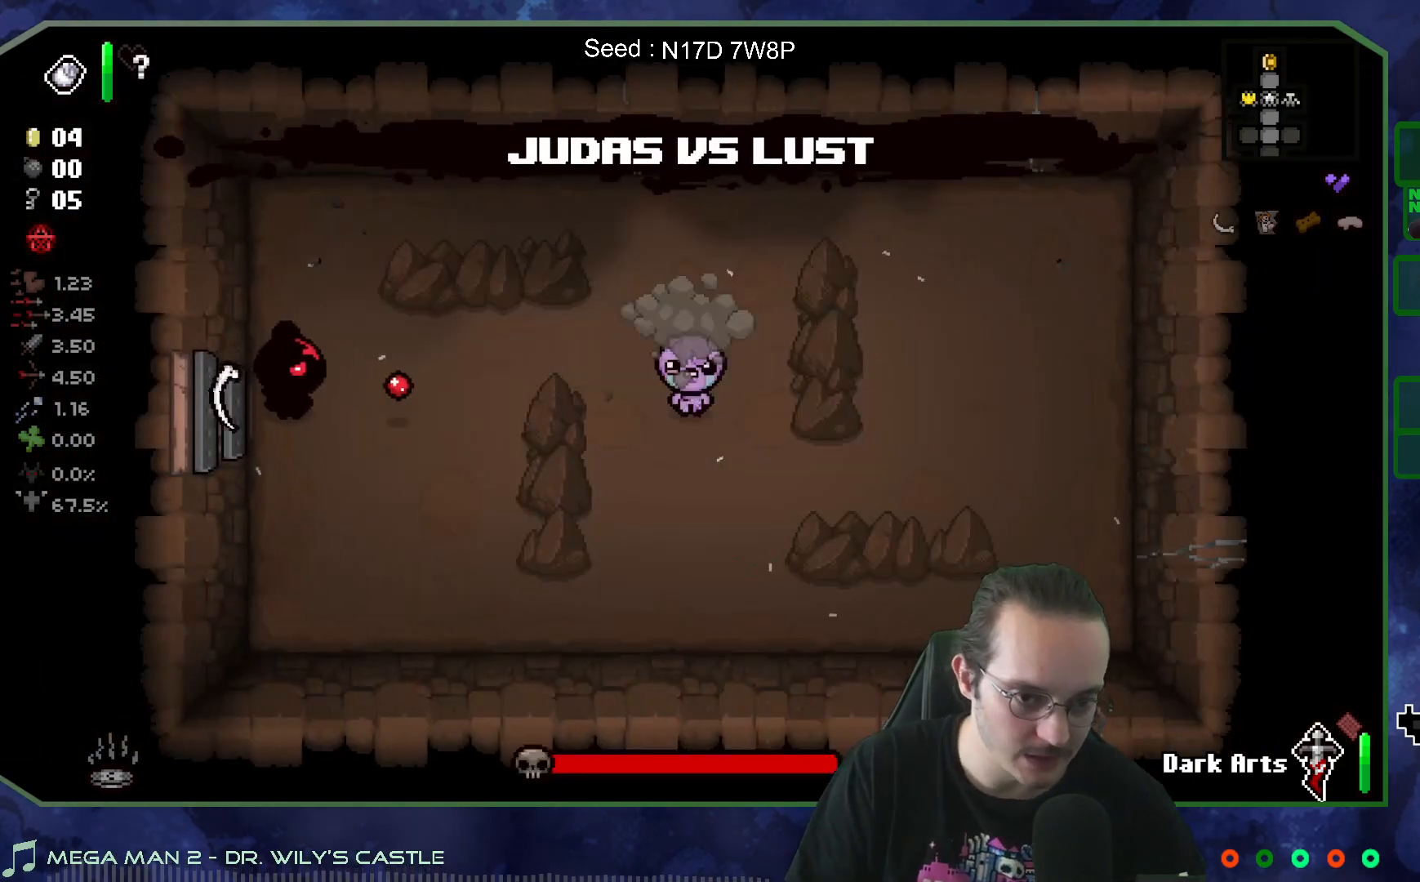
{"buttons": [], "left_stick": "up-right", "right_stick": "center", "events": [[150, "left_stick", "right"], [200, "right_stick", "center"], [300, "left_stick", "up-right"]]}
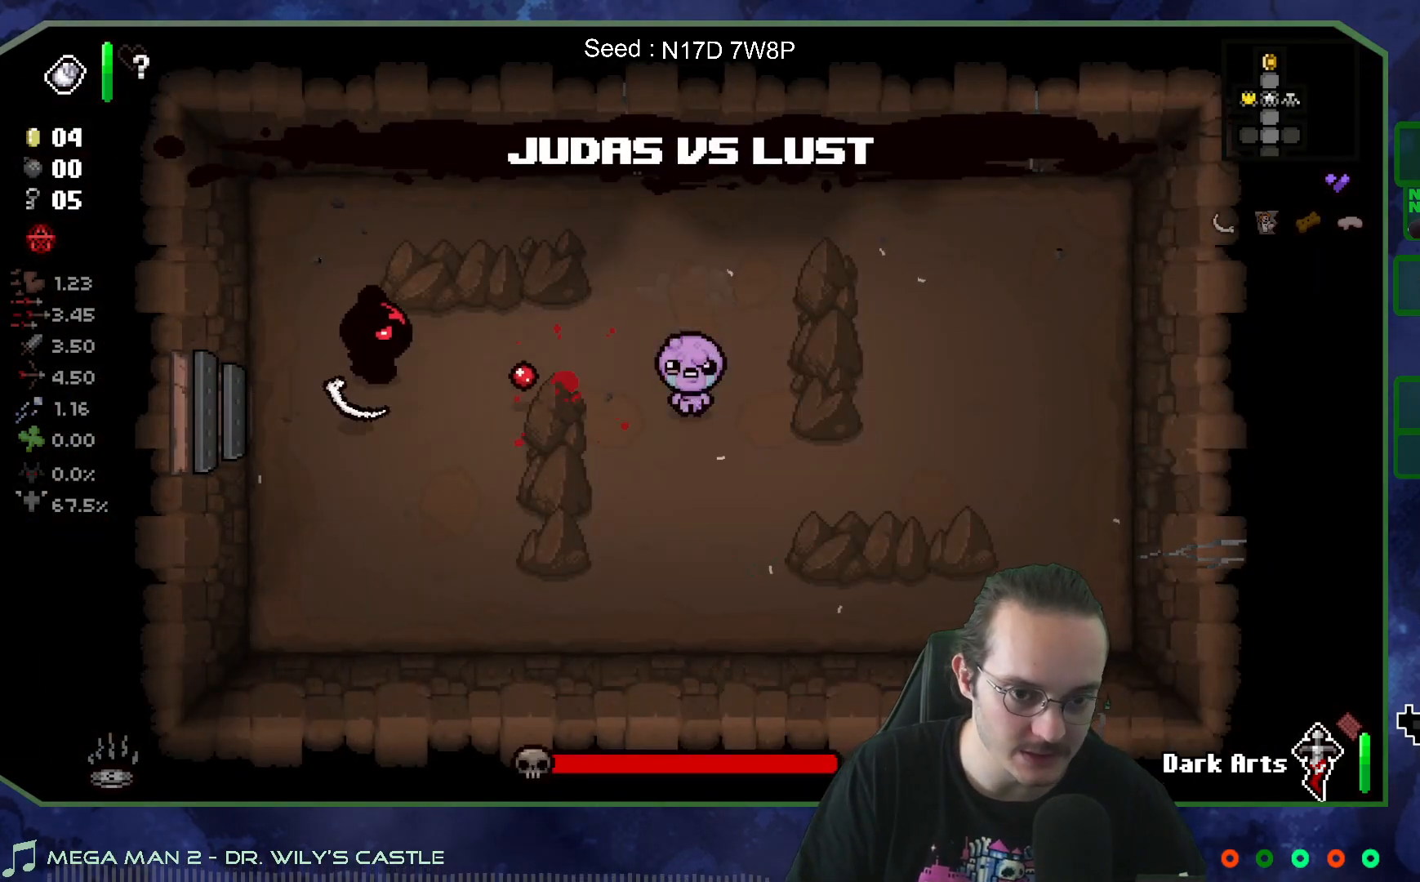
{"buttons": [], "left_stick": "center", "right_stick": "down-right", "events": [[17, "left_stick", "center"], [33, "right_stick", "down-right"]]}
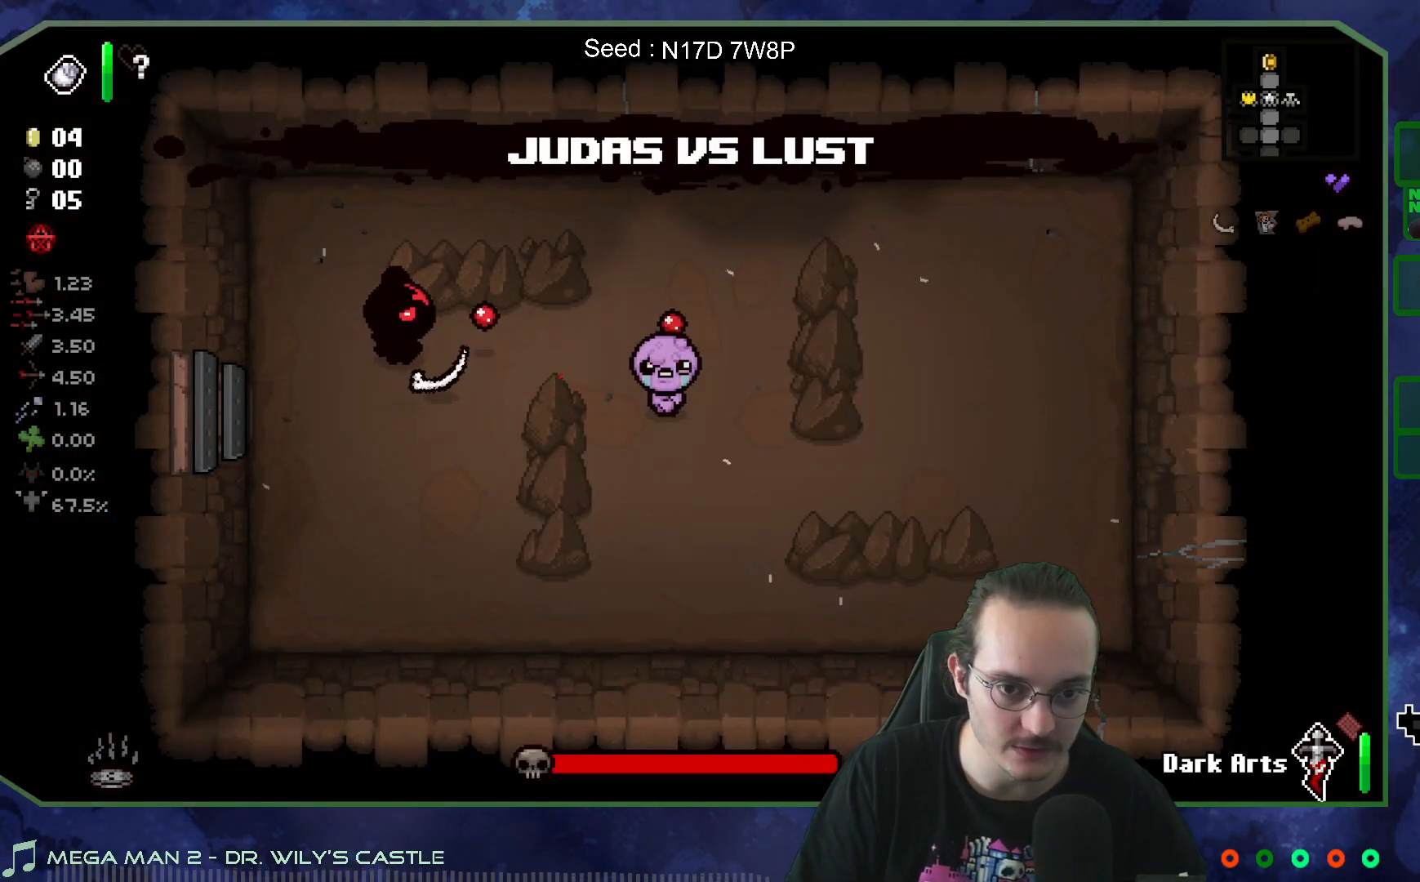
{"buttons": [], "left_stick": "up-left", "right_stick": "down-right", "events": [[450, "left_stick", "up-left"]]}
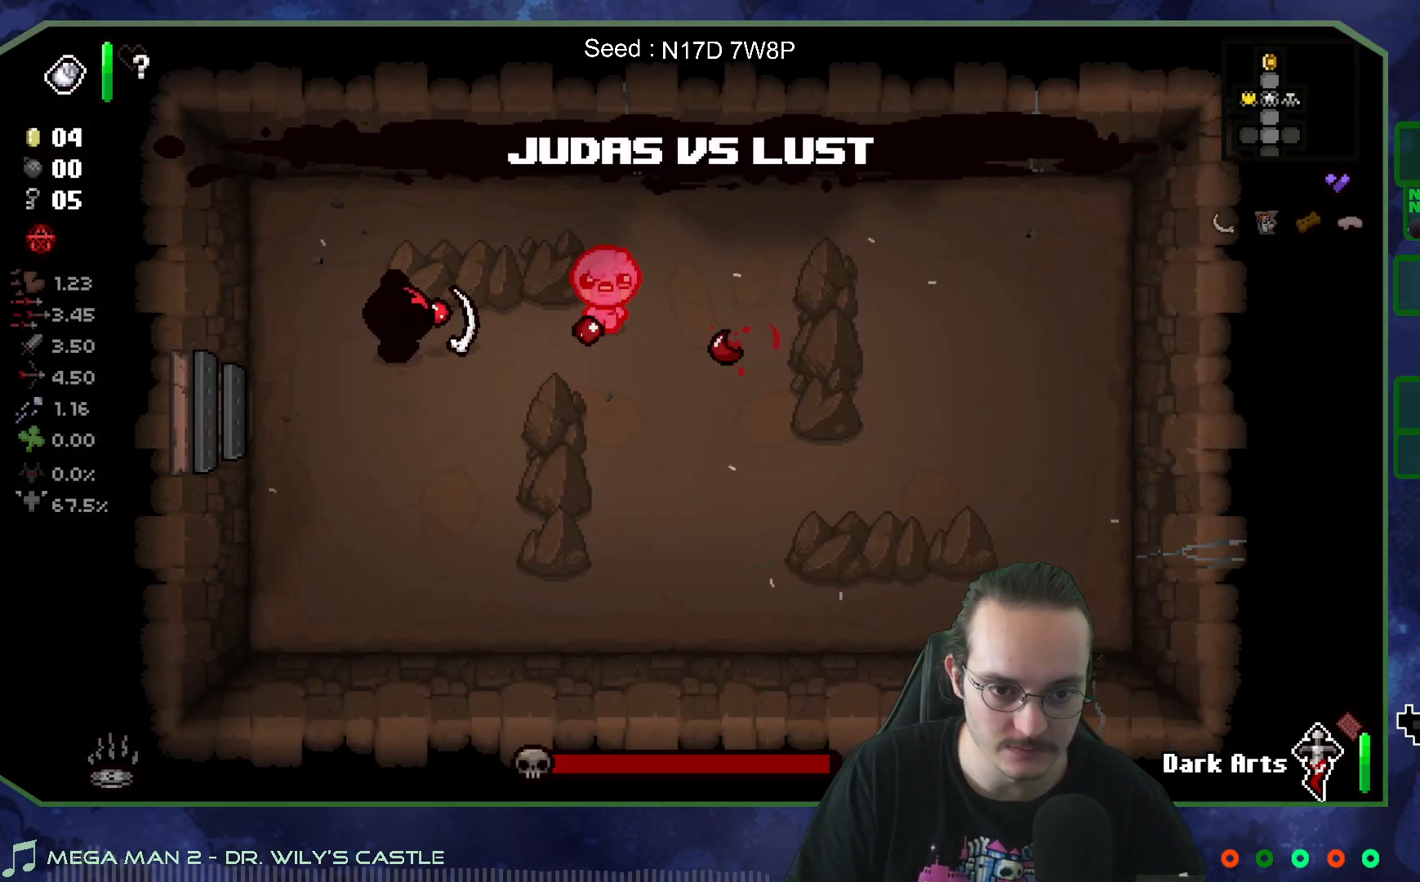
{"buttons": [], "left_stick": "left", "right_stick": "down-right", "events": [[150, "left_stick", "center"], [283, "left_stick", "down-right"], [400, "left_stick", "center"], [450, "left_stick", "left"]]}
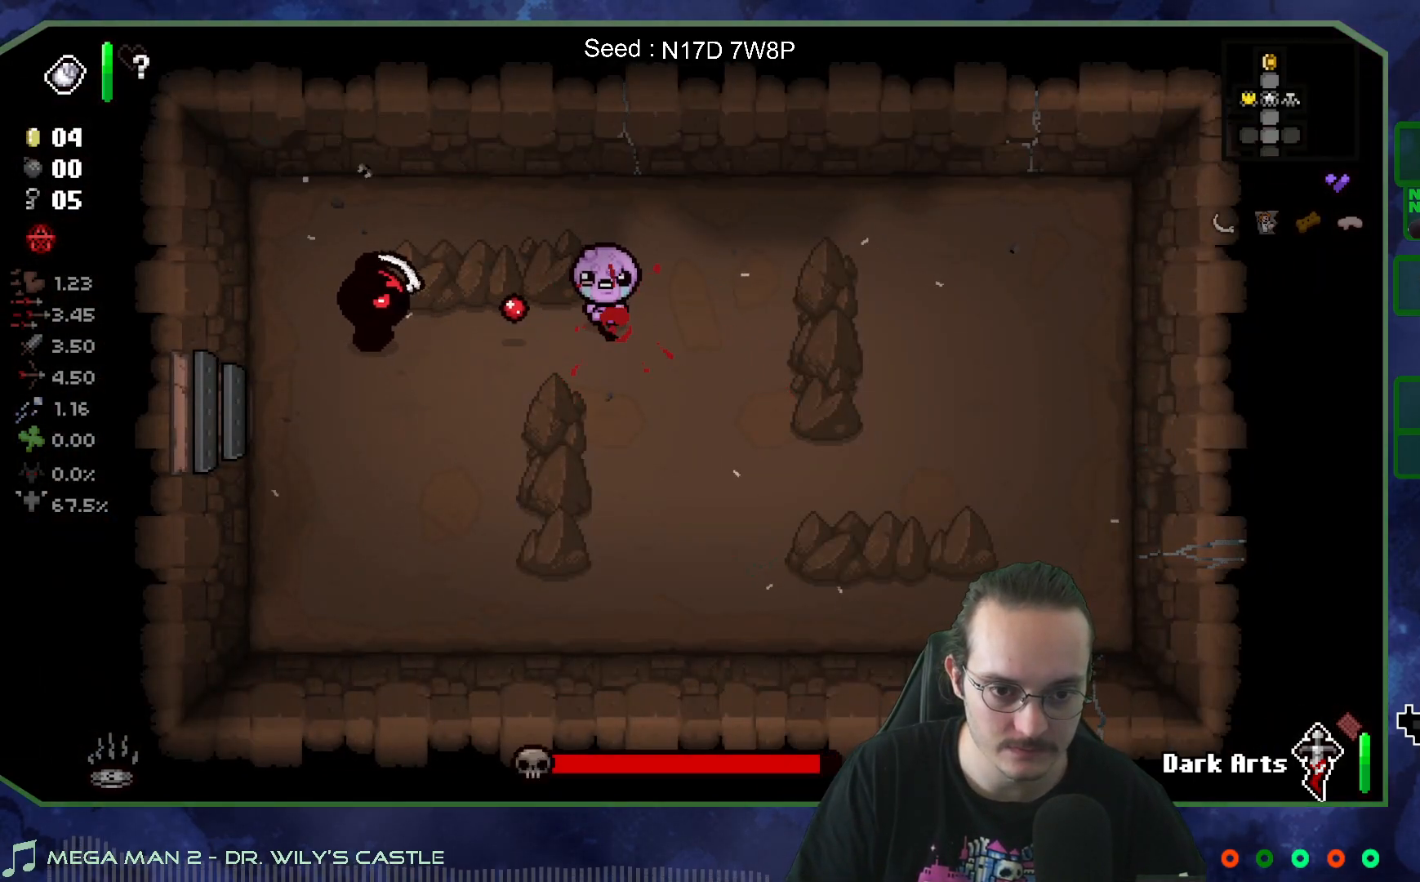
{"buttons": [], "left_stick": "left", "right_stick": "down-right", "events": [[100, "left_stick", "center"], [417, "left_stick", "left"]]}
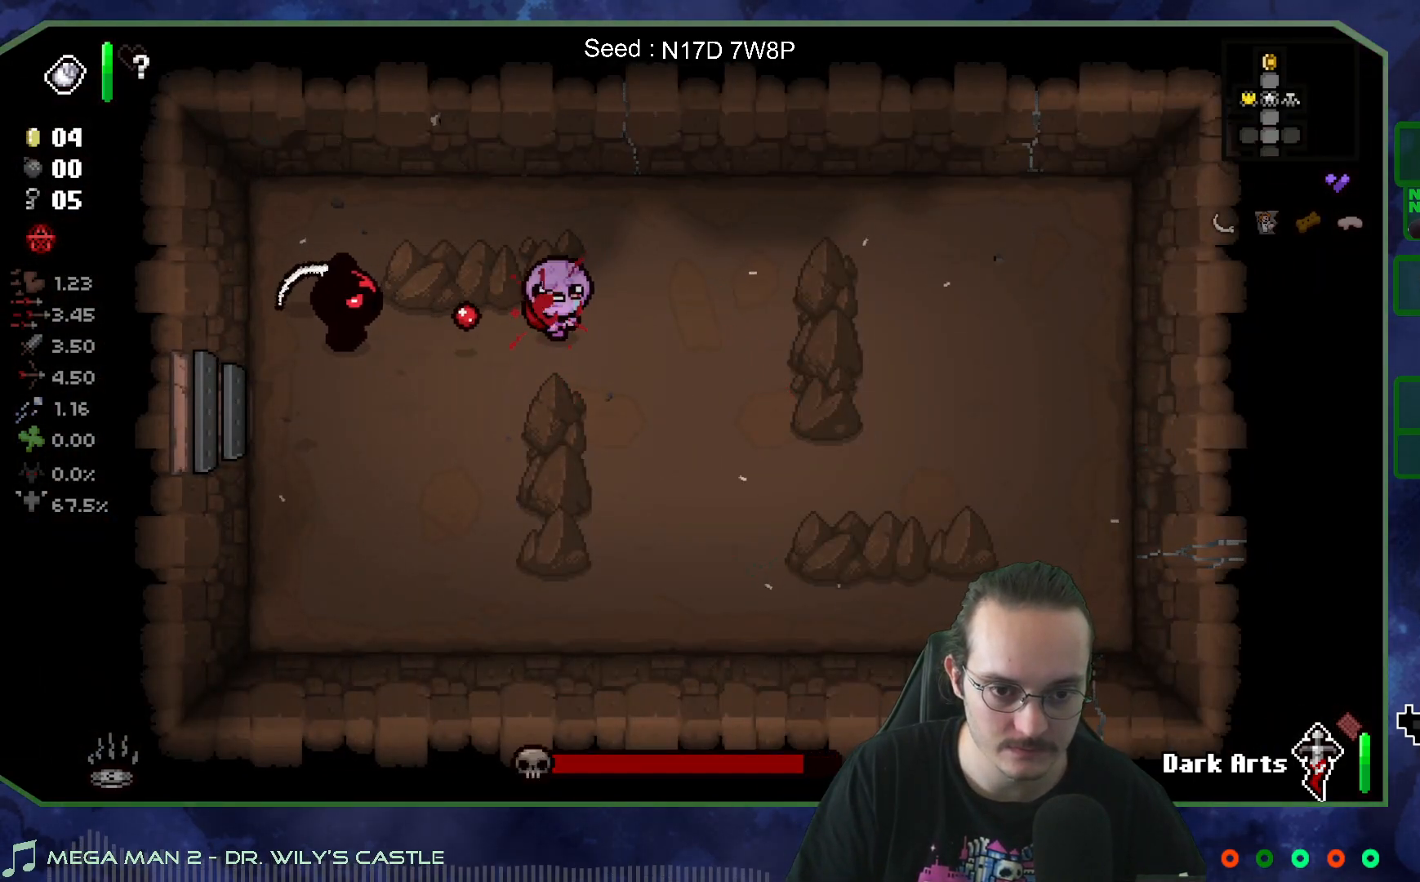
{"buttons": [], "left_stick": "right", "right_stick": "down-right", "events": [[67, "left_stick", "center"], [467, "left_stick", "right"]]}
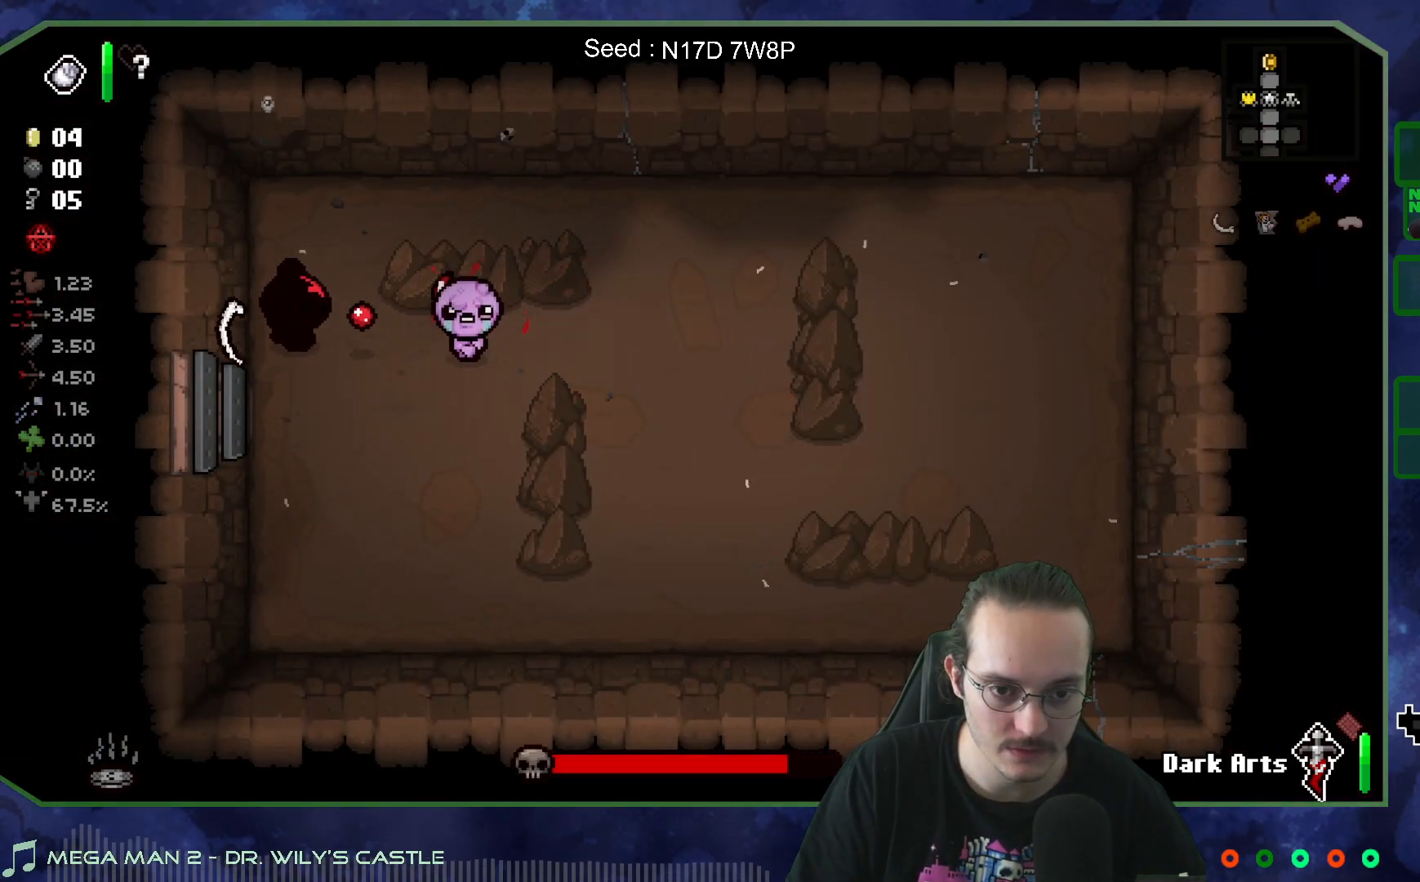
{"buttons": [], "left_stick": "center", "right_stick": "left", "events": [[50, "right_stick", "center"], [417, "right_stick", "left"], [450, "left_stick", "center"]]}
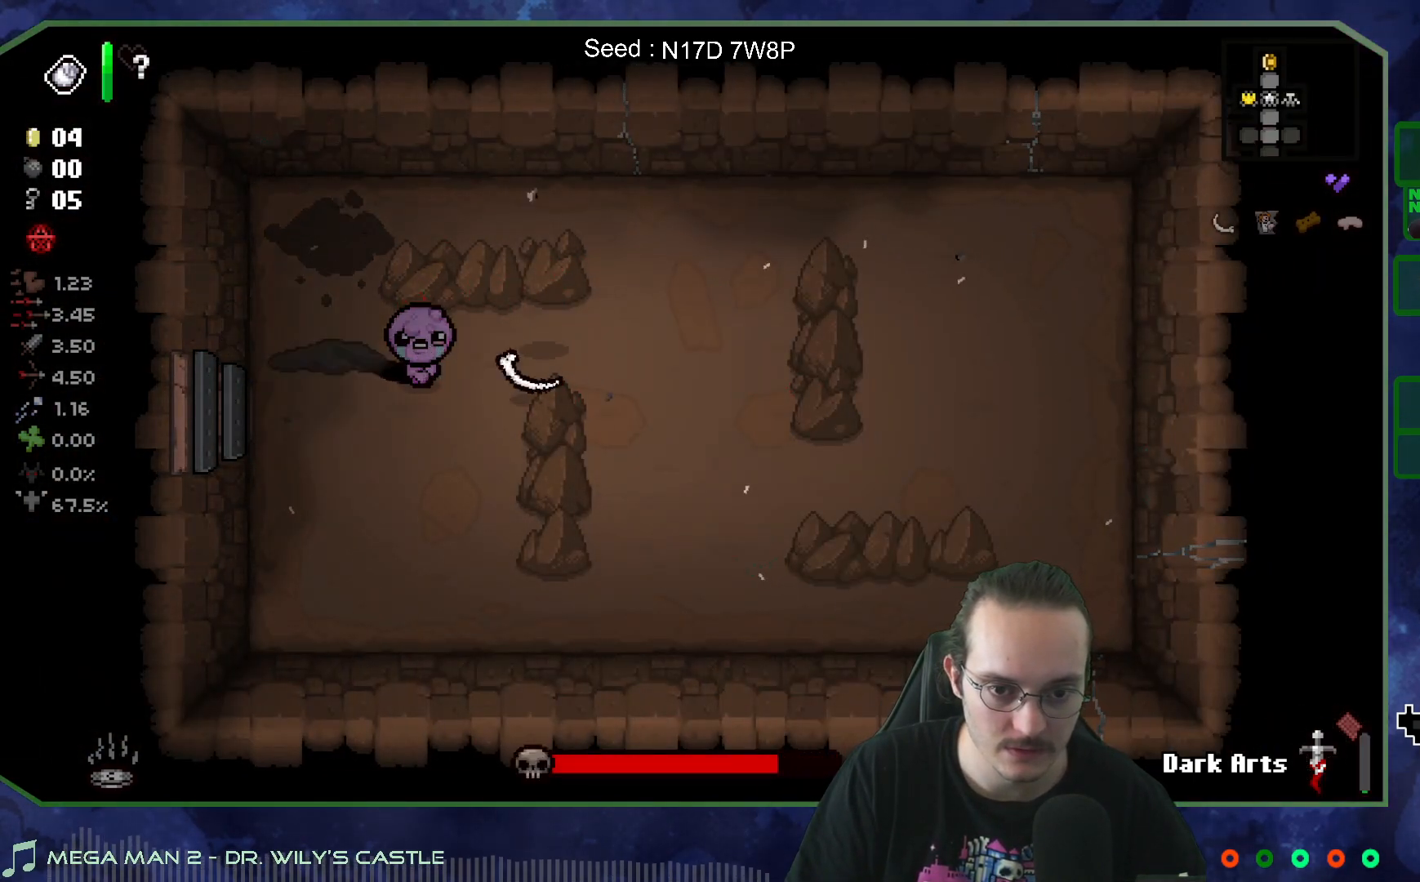
{"buttons": [], "left_stick": "center", "right_stick": "left", "events": [[67, "left_stick", "right"], [300, "left_stick", "center"]]}
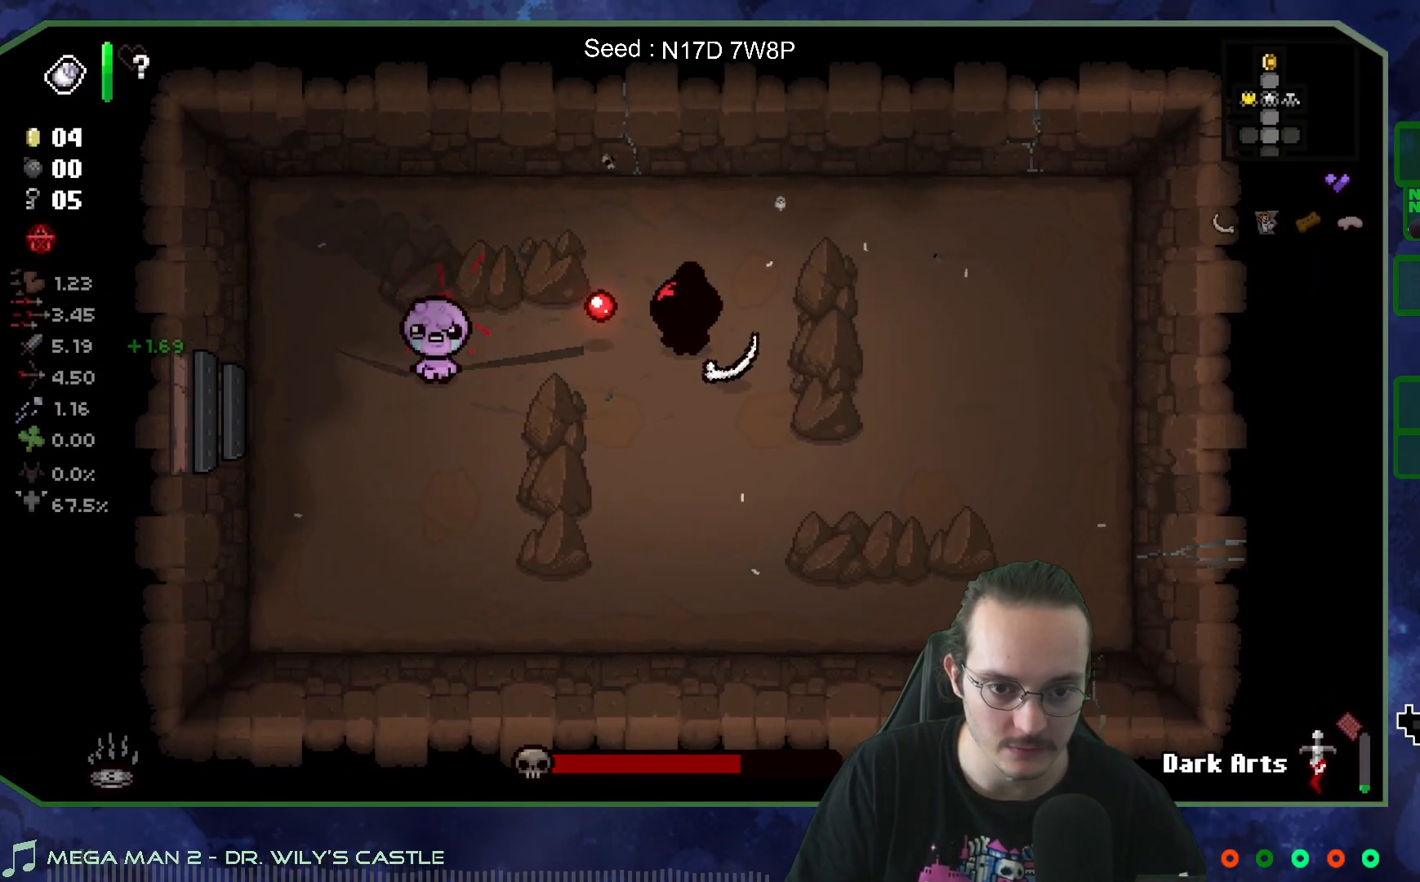
{"buttons": [], "left_stick": "center", "right_stick": "left", "events": []}
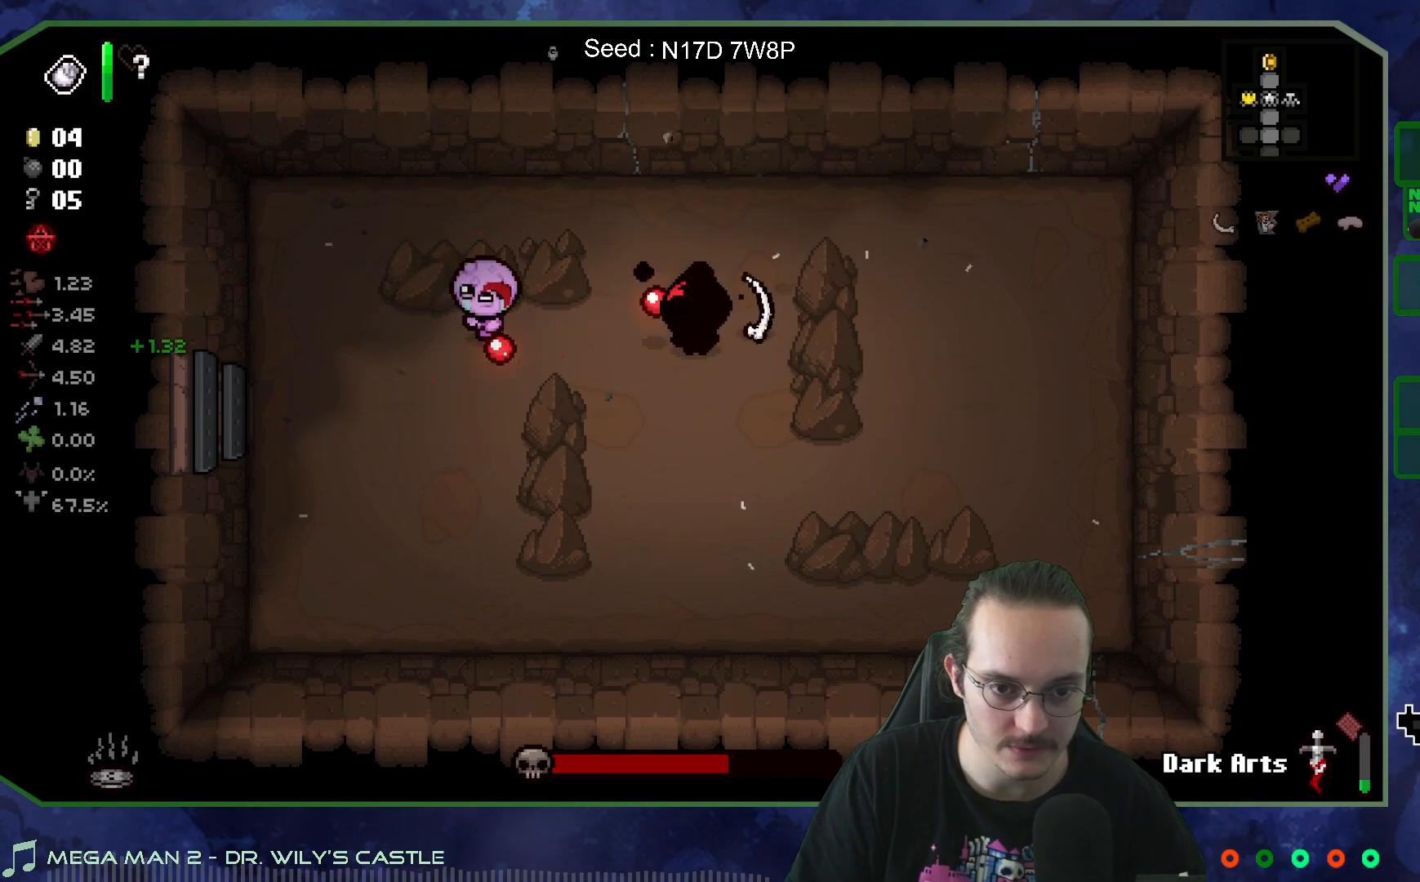
{"buttons": [], "left_stick": "down-left", "right_stick": "left", "events": [[67, "left_stick", "up-right"], [217, "left_stick", "center"], [333, "left_stick", "right"], [500, "left_stick", "down-left"]]}
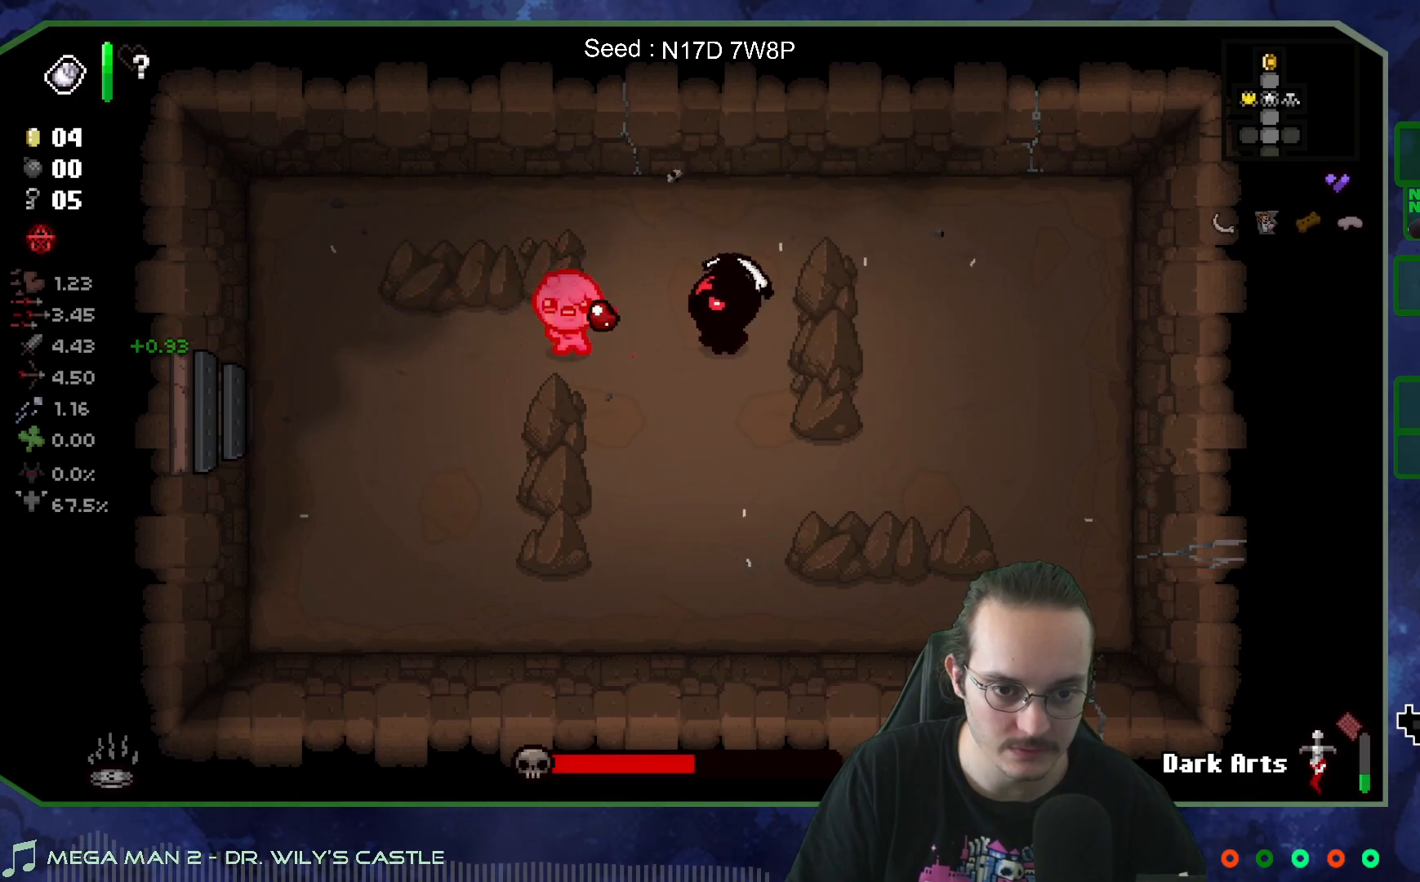
{"buttons": [], "left_stick": "right", "right_stick": "center", "events": [[17, "left_stick", "down"], [183, "left_stick", "down-right"], [350, "right_stick", "center"], [400, "left_stick", "right"]]}
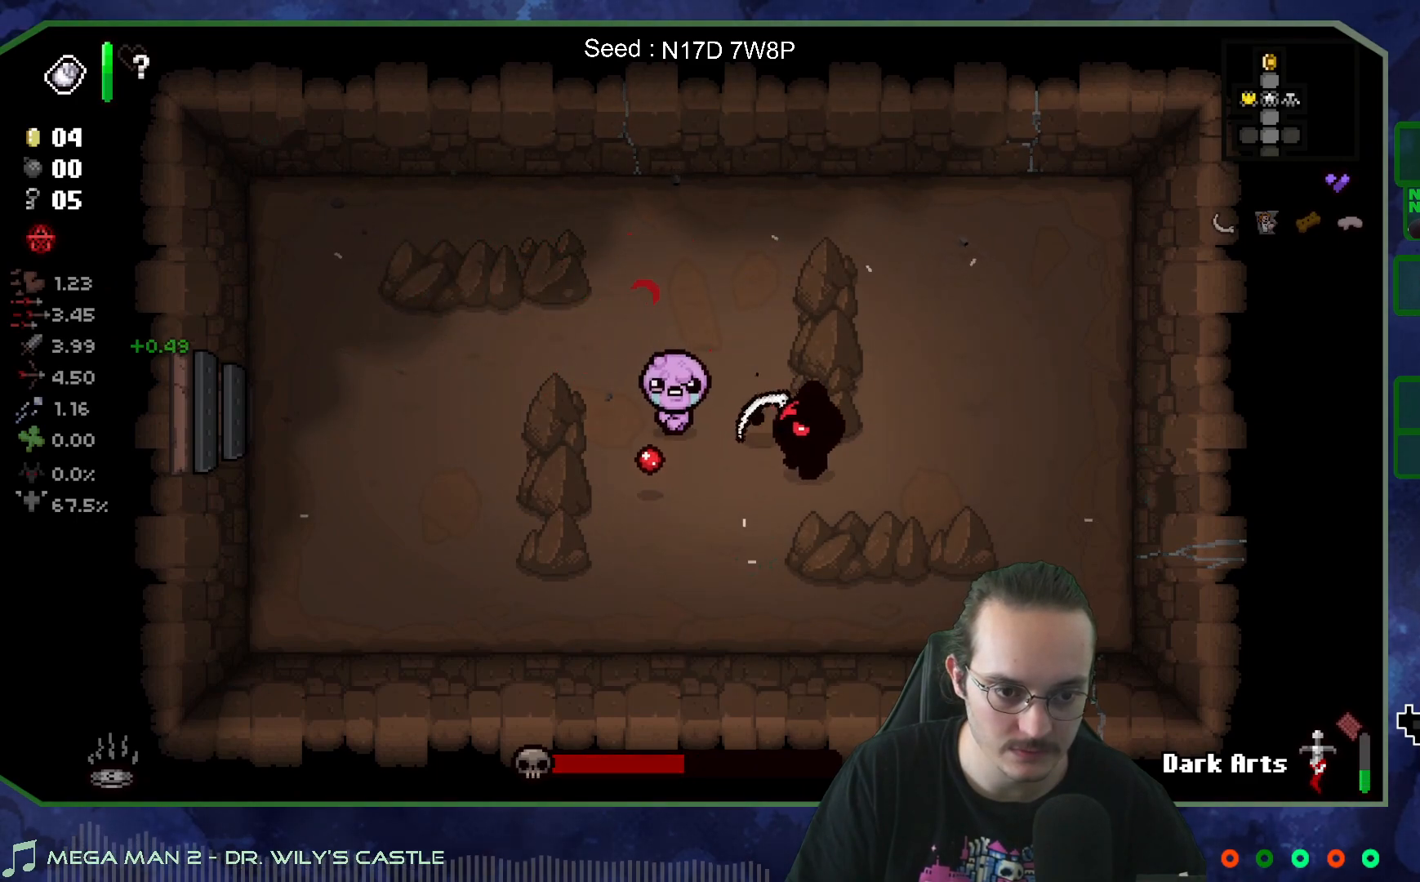
{"buttons": [], "left_stick": "up-right", "right_stick": "left", "events": [[50, "right_stick", "left"], [217, "left_stick", "center"], [383, "left_stick", "up-right"]]}
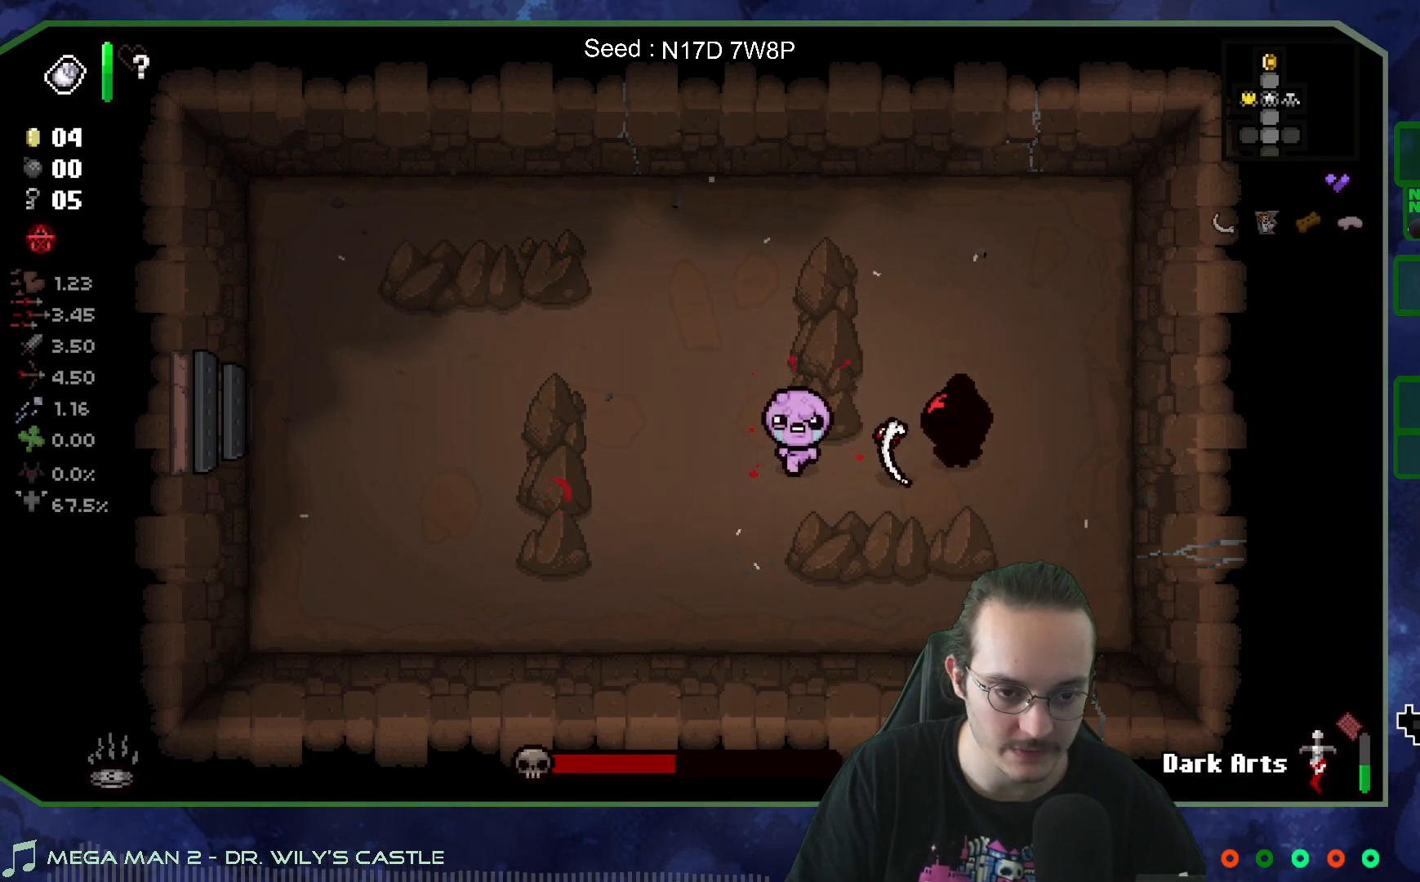
{"buttons": [], "left_stick": "right", "right_stick": "center", "events": [[17, "left_stick", "up"], [67, "right_stick", "center"], [267, "left_stick", "up-left"], [450, "left_stick", "right"]]}
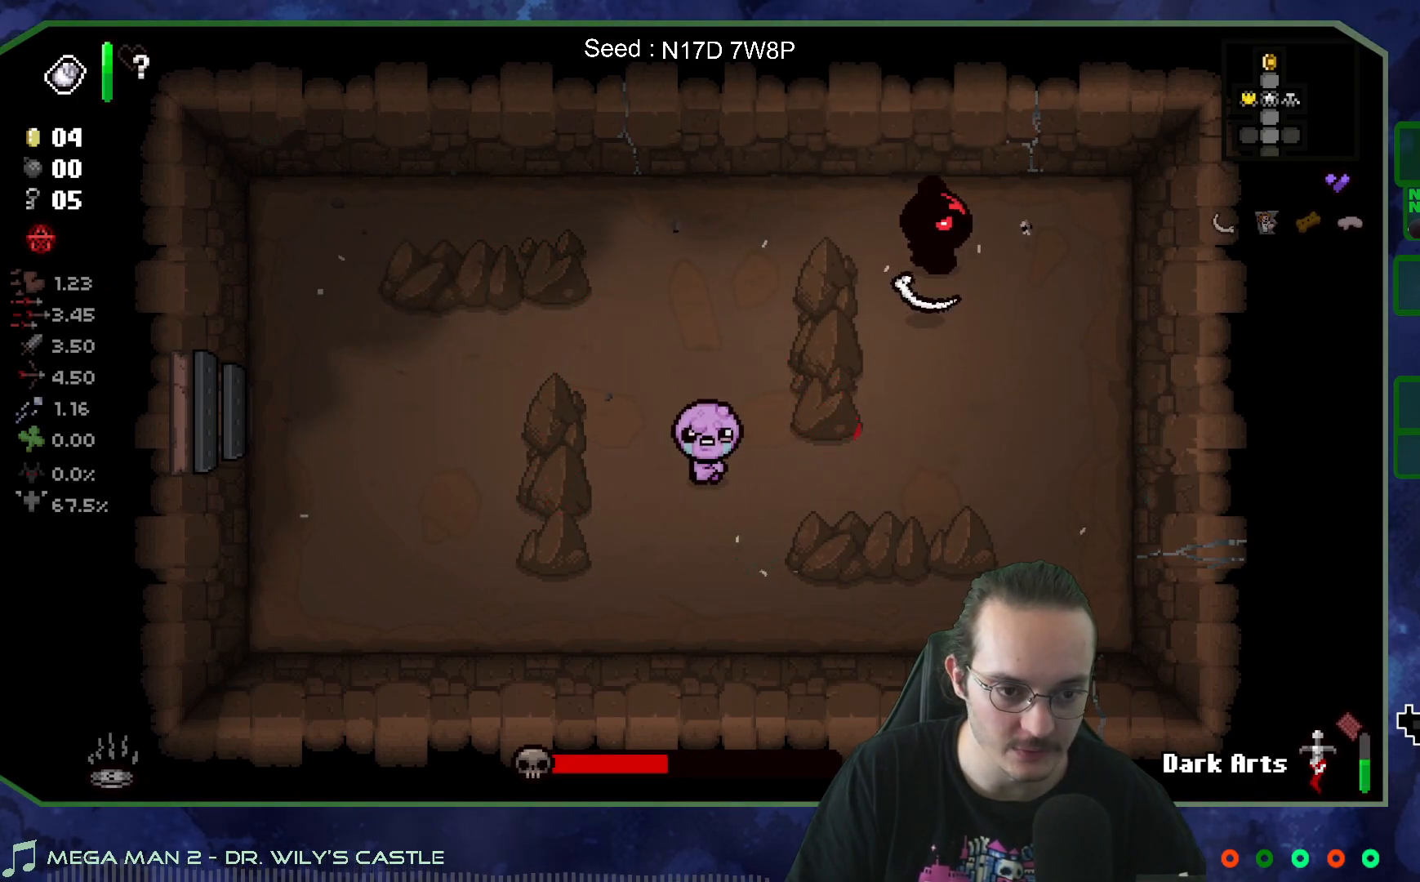
{"buttons": [], "left_stick": "up-left", "right_stick": "center", "events": [[17, "left_stick", "down-right"], [167, "left_stick", "up"], [333, "left_stick", "up-left"]]}